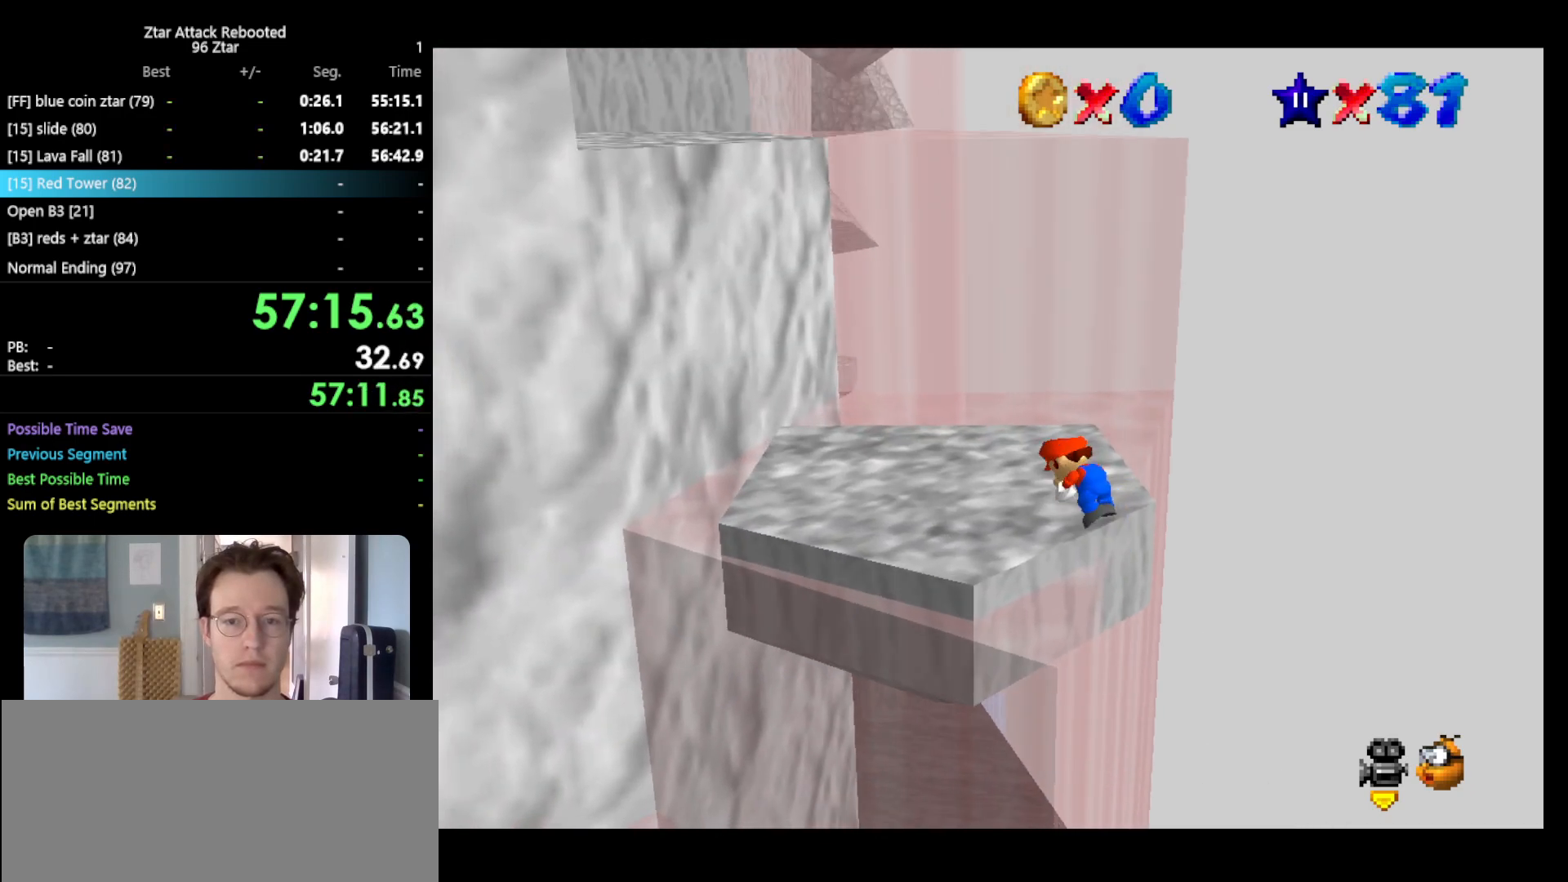
Gameplay with a controller (Nintendo layout); each line is a JSON object with the inputs held at the frame after it. "events" lists button and stick changes between this image and that frame as [ms after this image, input, new state], when the widget could be followed in between. Not read: L3 R3.
{"buttons": ["A", "B"], "left_stick": "up-left", "events": [[50, "left_stick", "center"], [183, "left_stick", "up-left"], [383, "B", "down"]]}
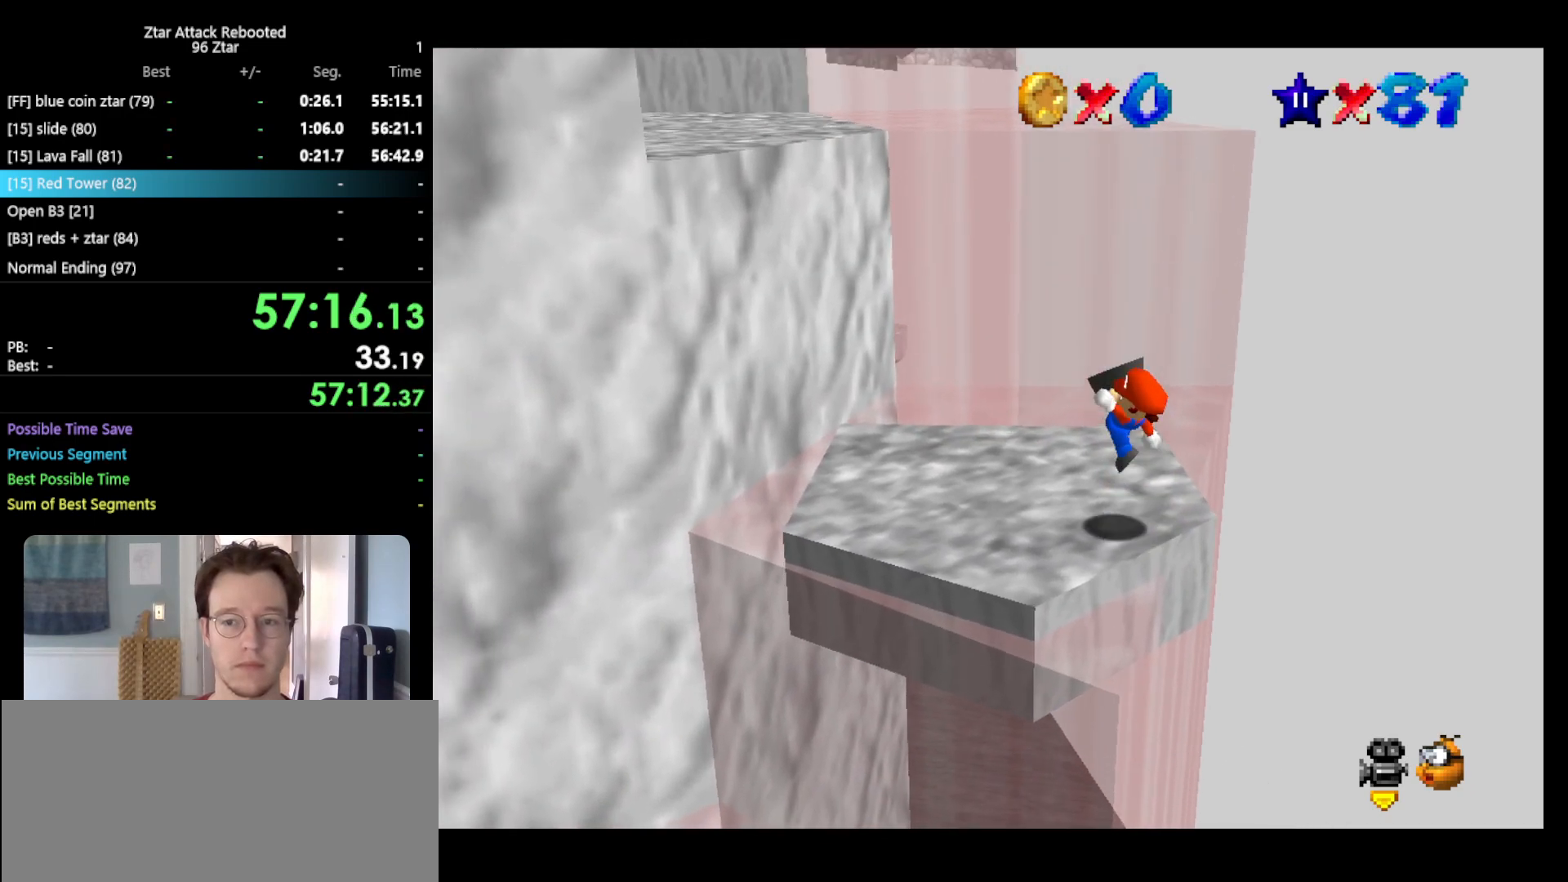
{"buttons": [], "left_stick": "left", "events": [[17, "B", "up"], [50, "A", "up"], [233, "A", "down"], [317, "left_stick", "left"], [350, "A", "up"]]}
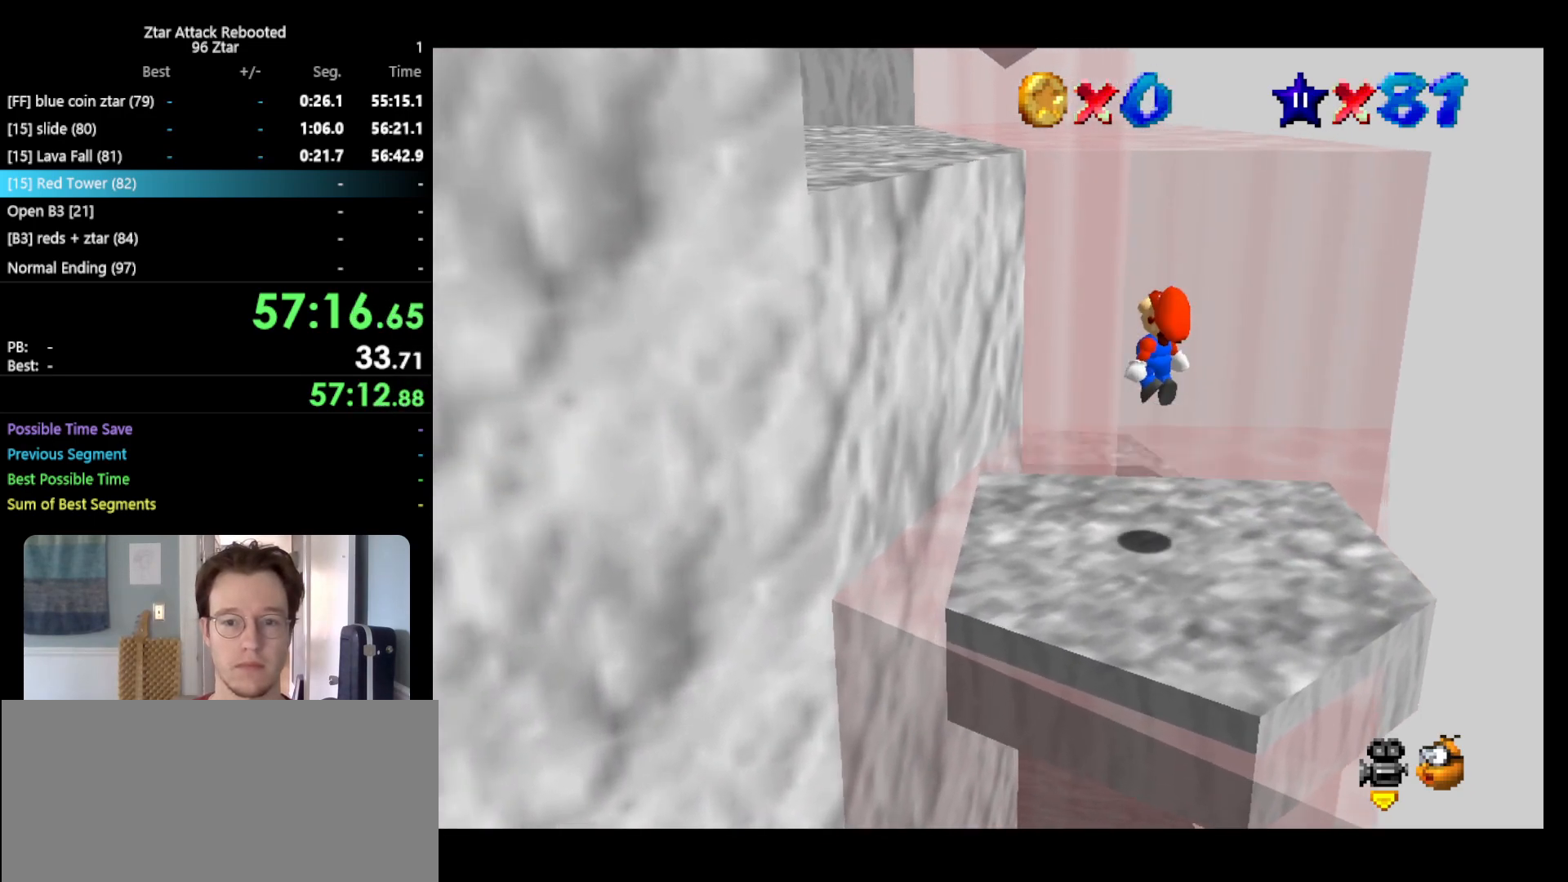
{"buttons": ["A"], "left_stick": "down-right", "events": [[250, "left_stick", "down-right"], [350, "A", "down"]]}
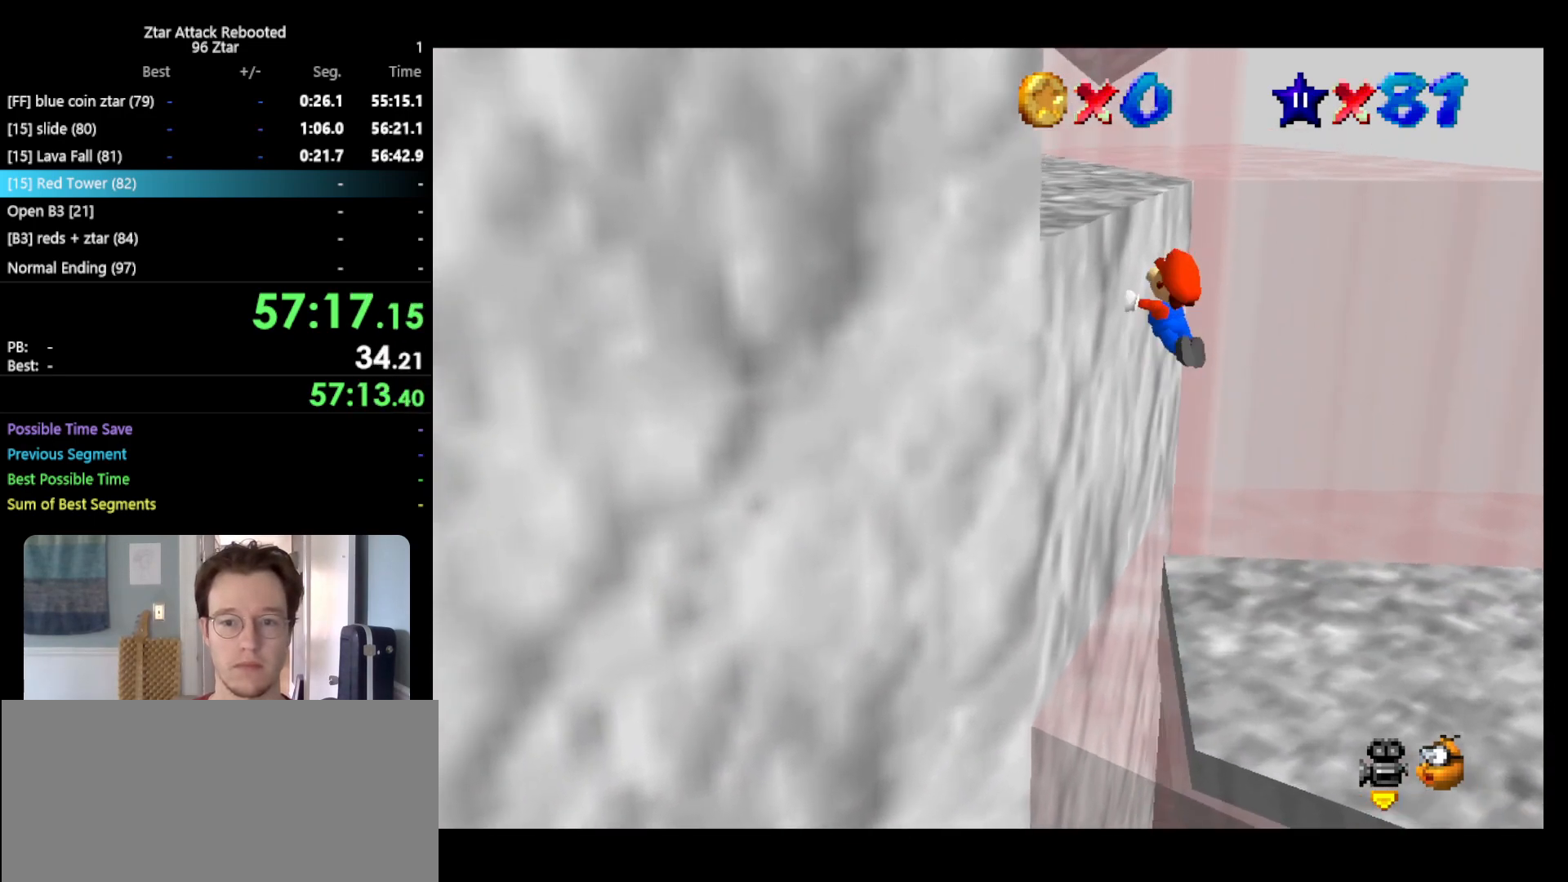
{"buttons": [], "left_stick": "up-left", "events": [[217, "left_stick", "up-left"], [367, "B", "down"], [483, "A", "up"], [483, "B", "up"]]}
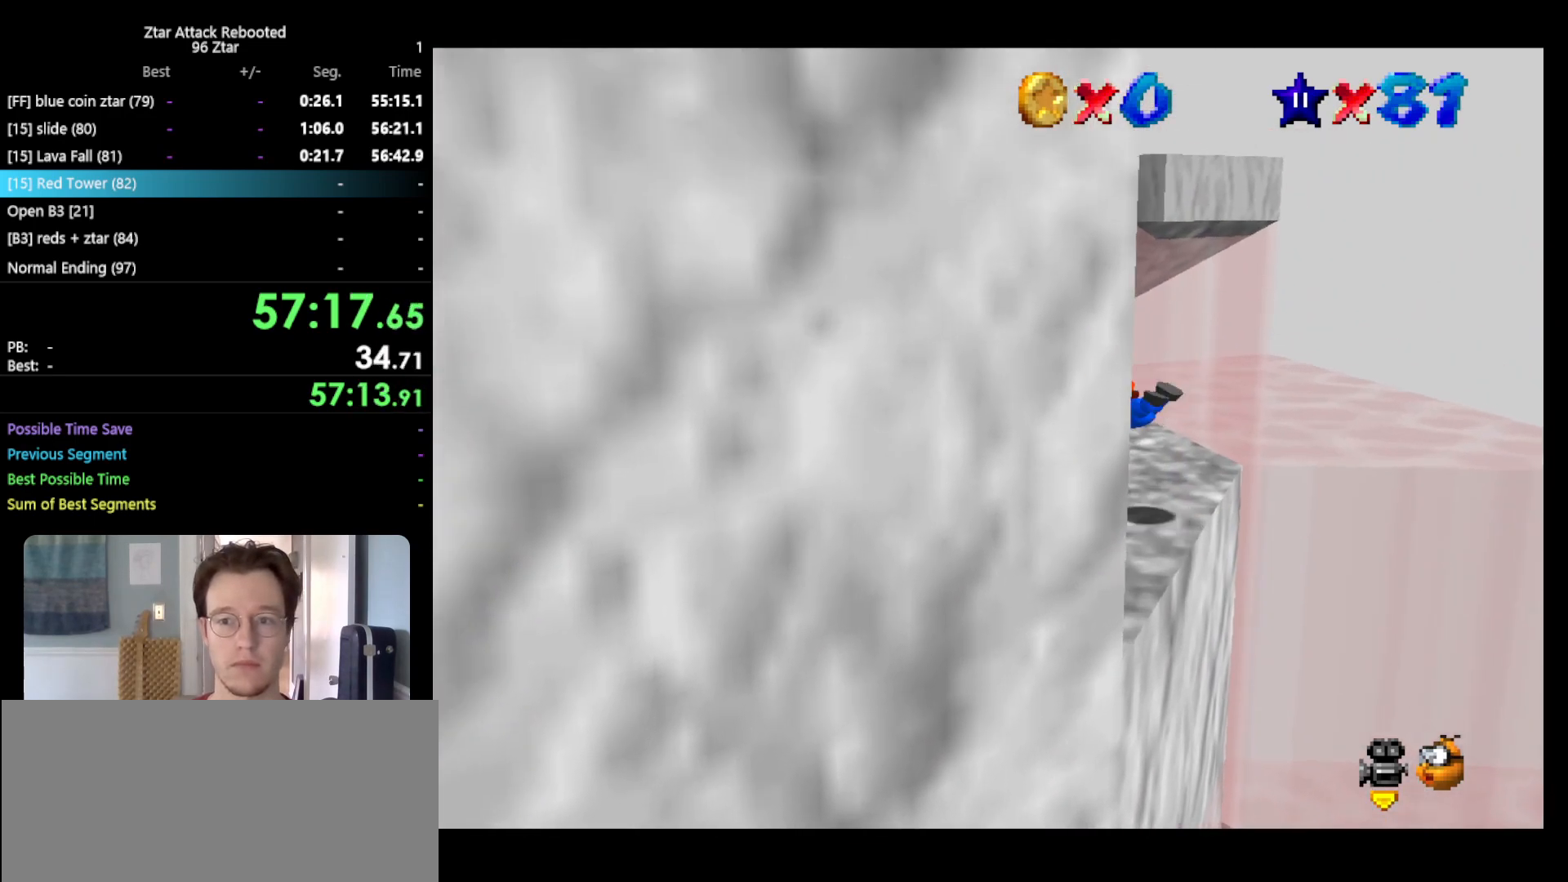
{"buttons": [], "left_stick": "center", "events": [[83, "left_stick", "up-right"], [250, "A", "down"], [267, "B", "down"], [267, "left_stick", "up"], [417, "A", "up"], [417, "B", "up"], [417, "left_stick", "center"]]}
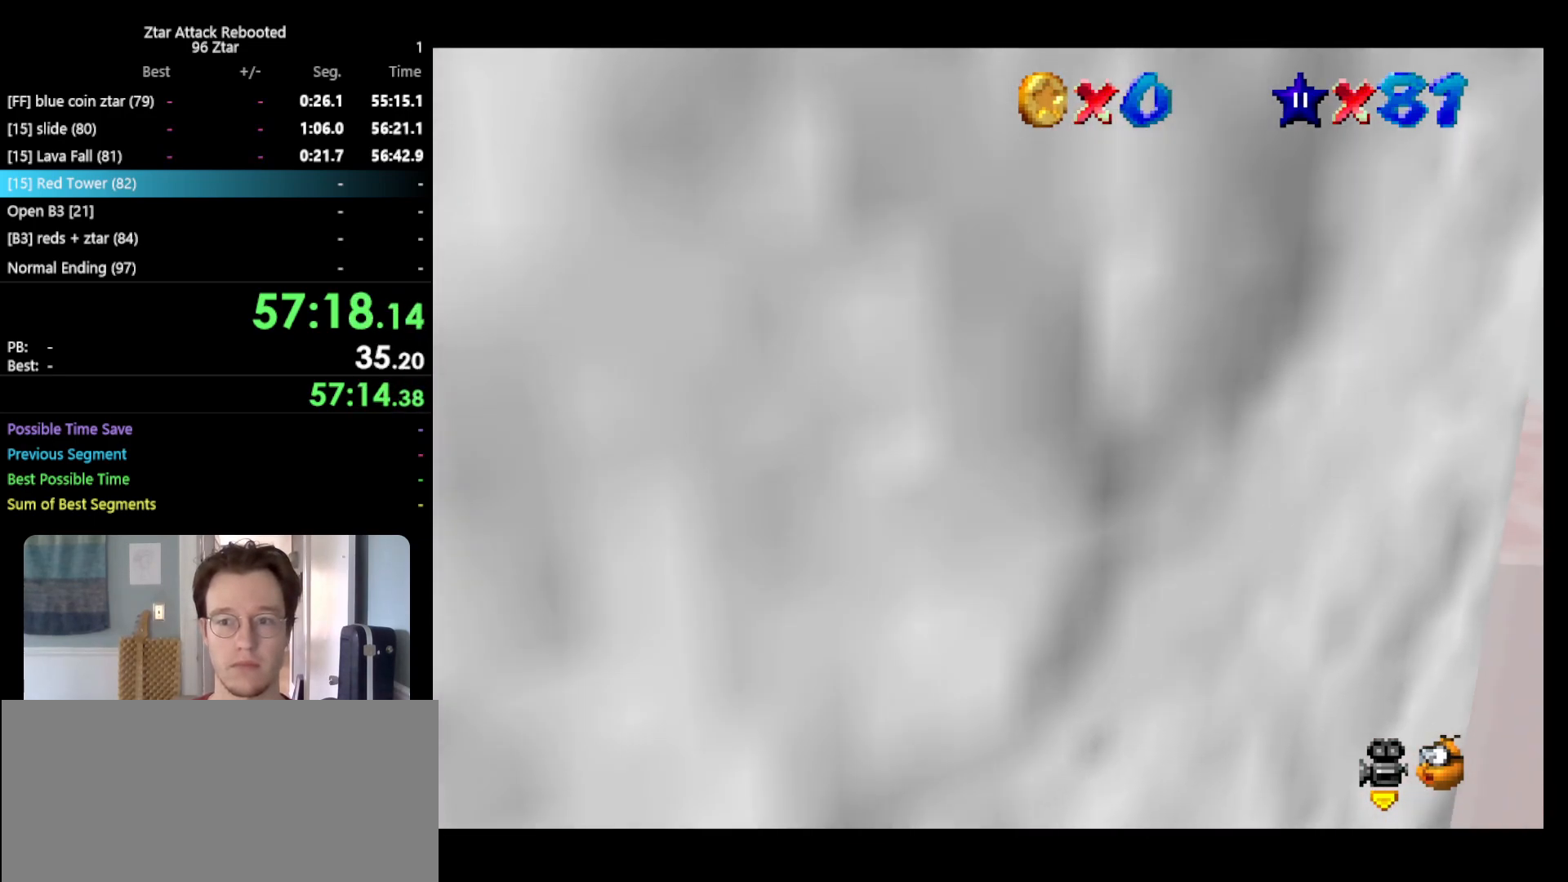
{"buttons": [], "left_stick": "center", "events": []}
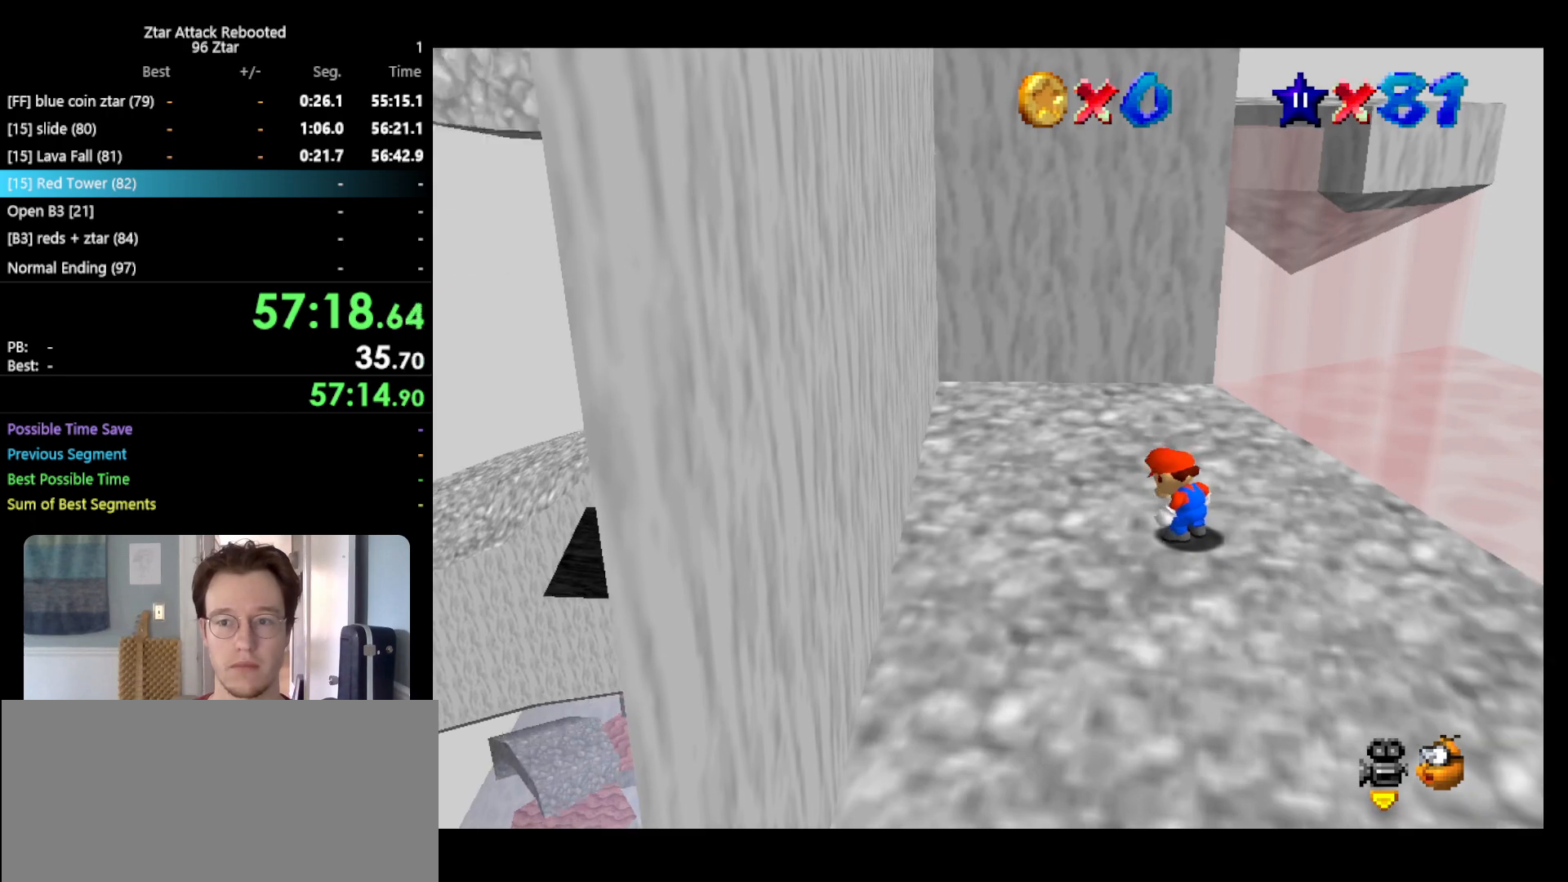
{"buttons": [], "left_stick": "up", "events": [[217, "left_stick", "up"], [350, "A", "down"], [350, "B", "down"], [483, "A", "up"], [483, "B", "up"]]}
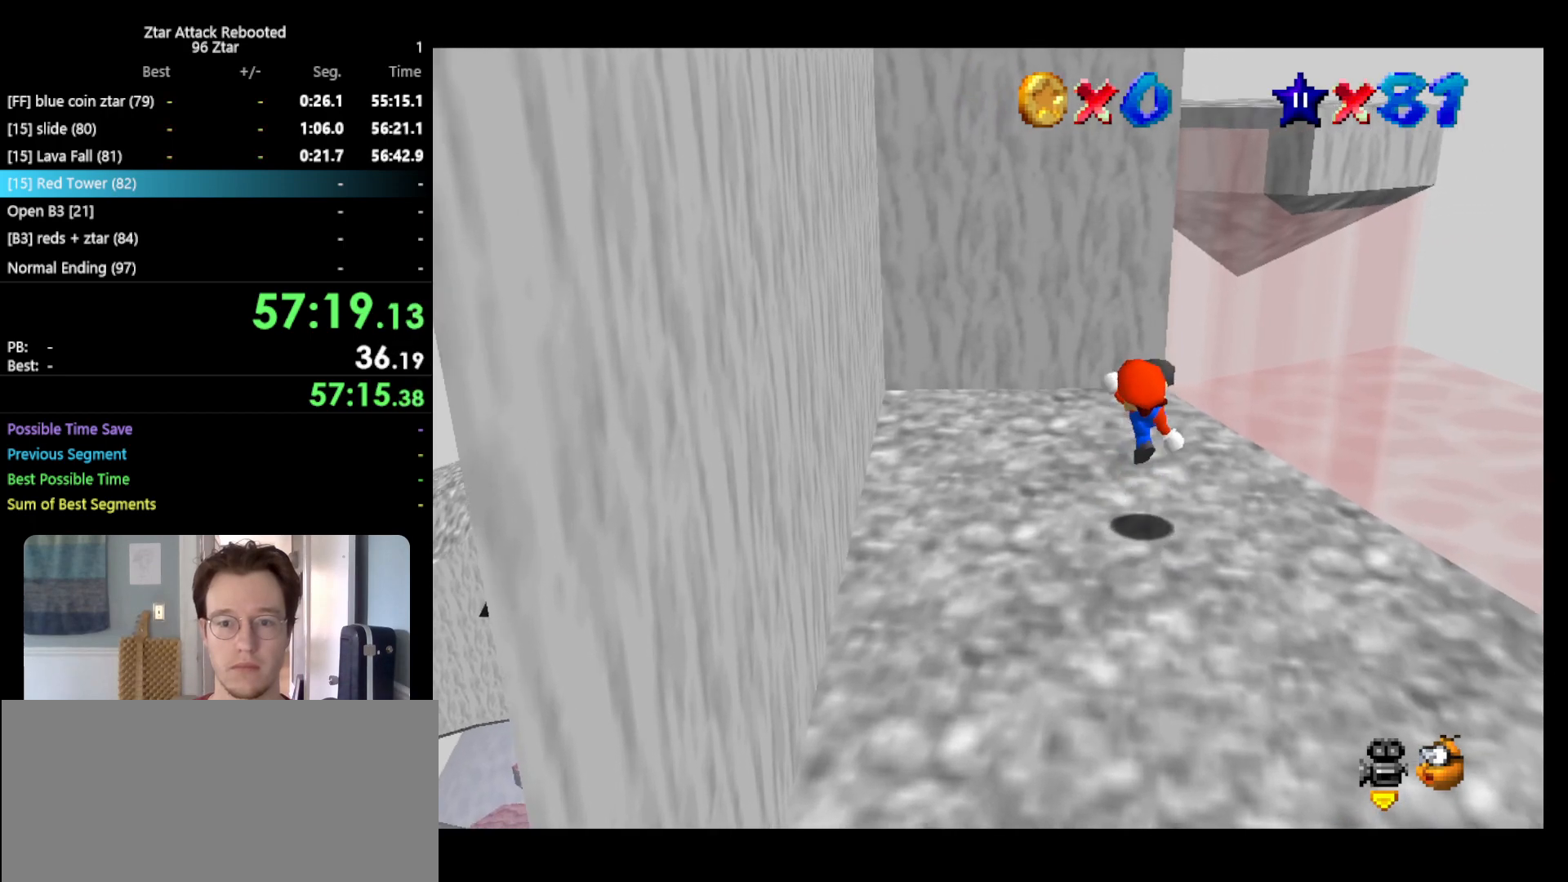
{"buttons": [], "left_stick": "up", "events": [[283, "A", "down"], [333, "A", "up"]]}
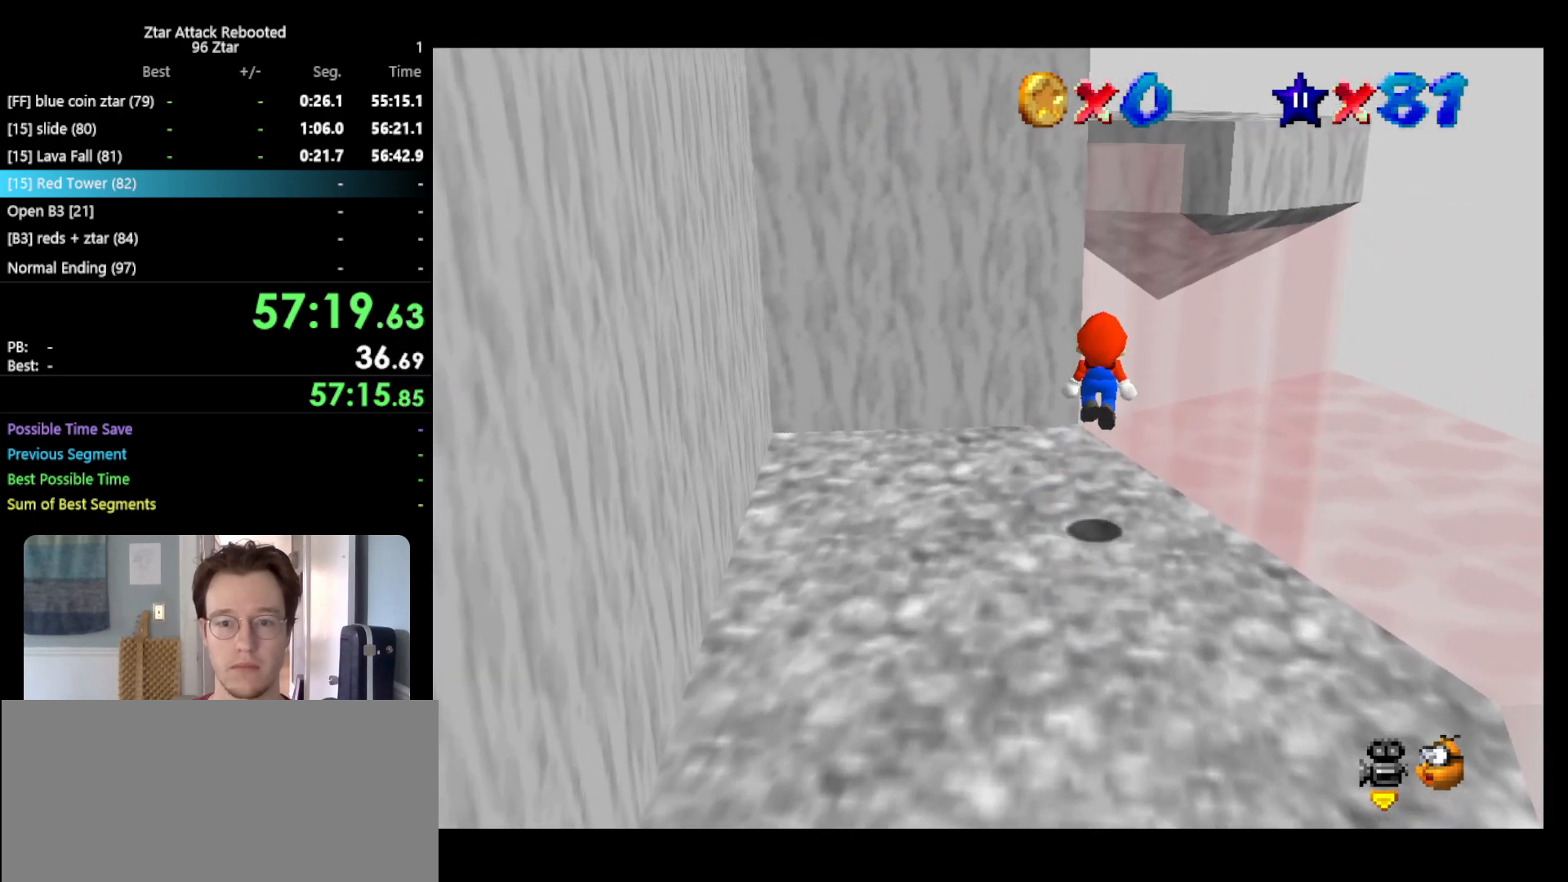
{"buttons": ["A"], "left_stick": "right", "events": [[350, "left_stick", "up-right"], [383, "A", "down"], [483, "left_stick", "right"]]}
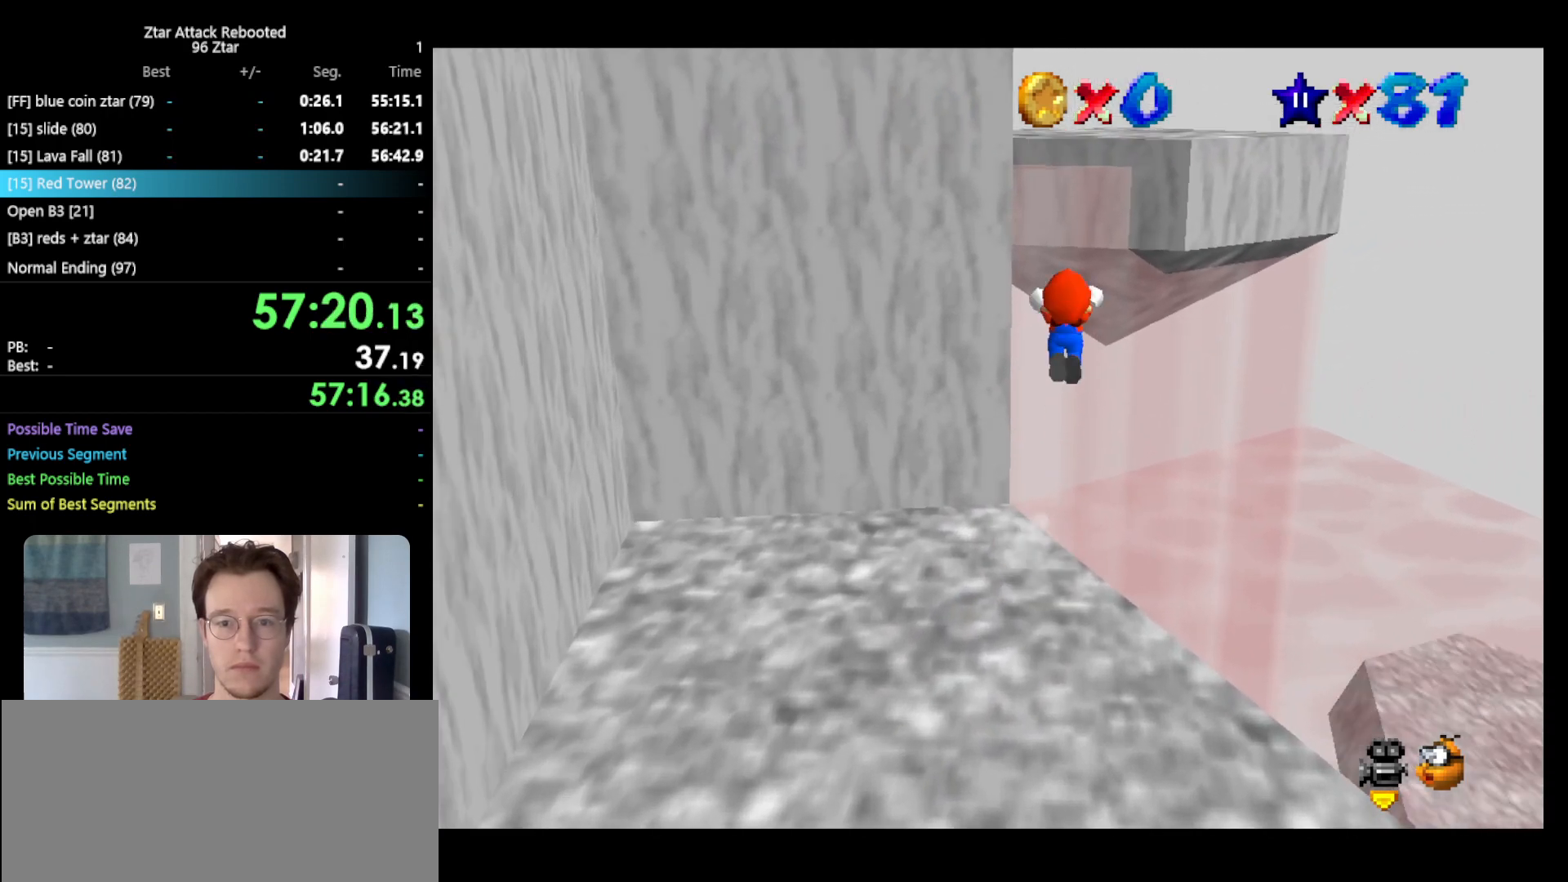
{"buttons": [], "left_stick": "down-right", "events": [[133, "left_stick", "up-right"], [167, "B", "down"], [367, "left_stick", "right"], [400, "A", "up"], [400, "B", "up"], [500, "left_stick", "down-right"]]}
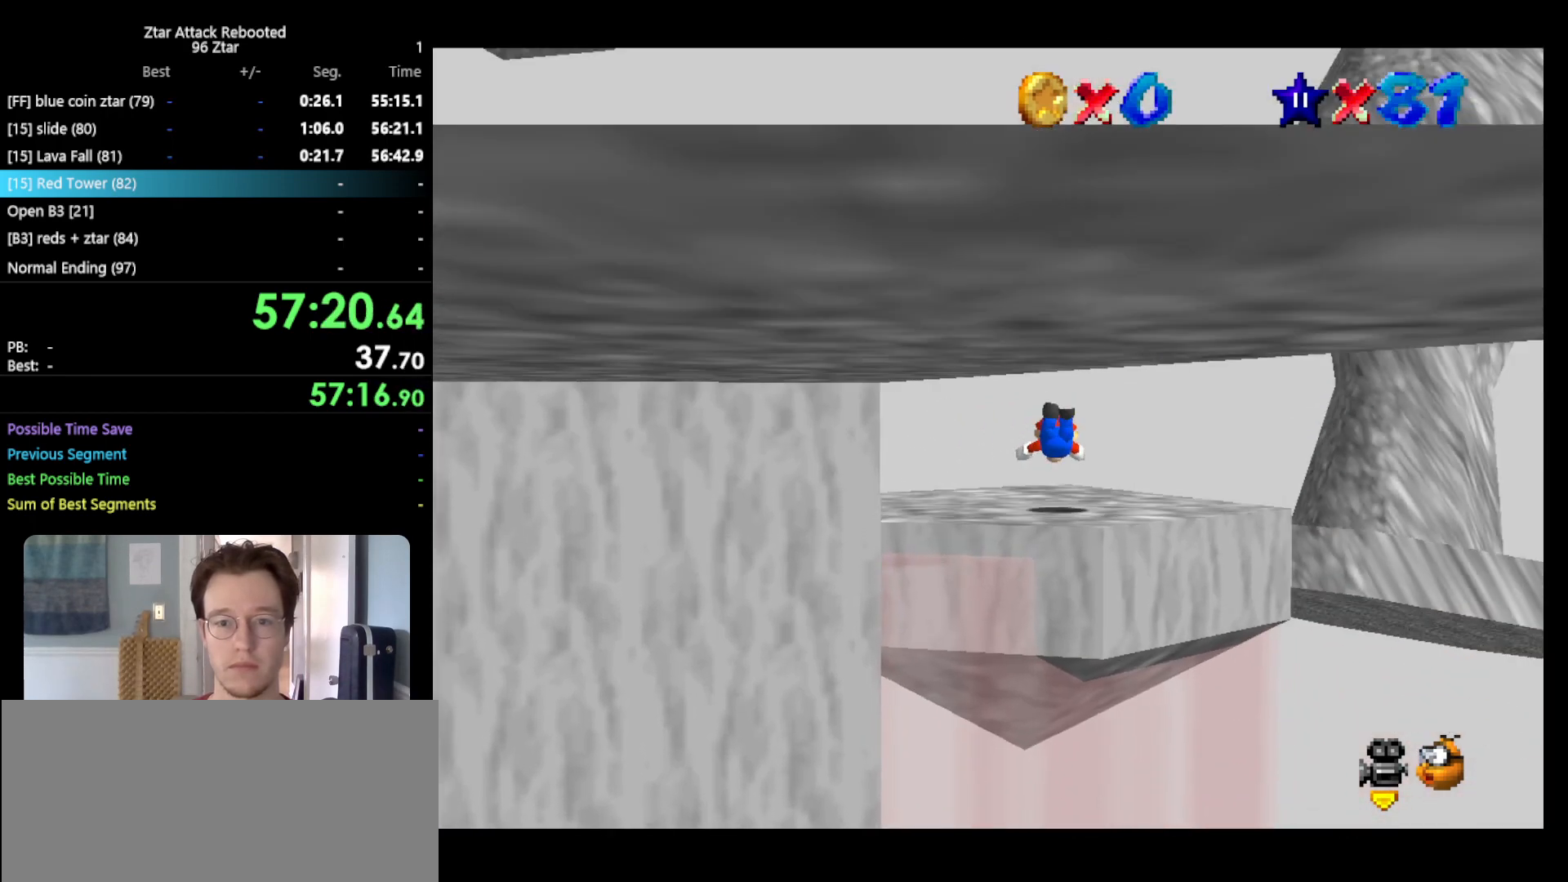
{"buttons": ["B"], "left_stick": "down", "events": [[217, "left_stick", "down"], [333, "A", "down"], [367, "B", "down"], [500, "A", "up"]]}
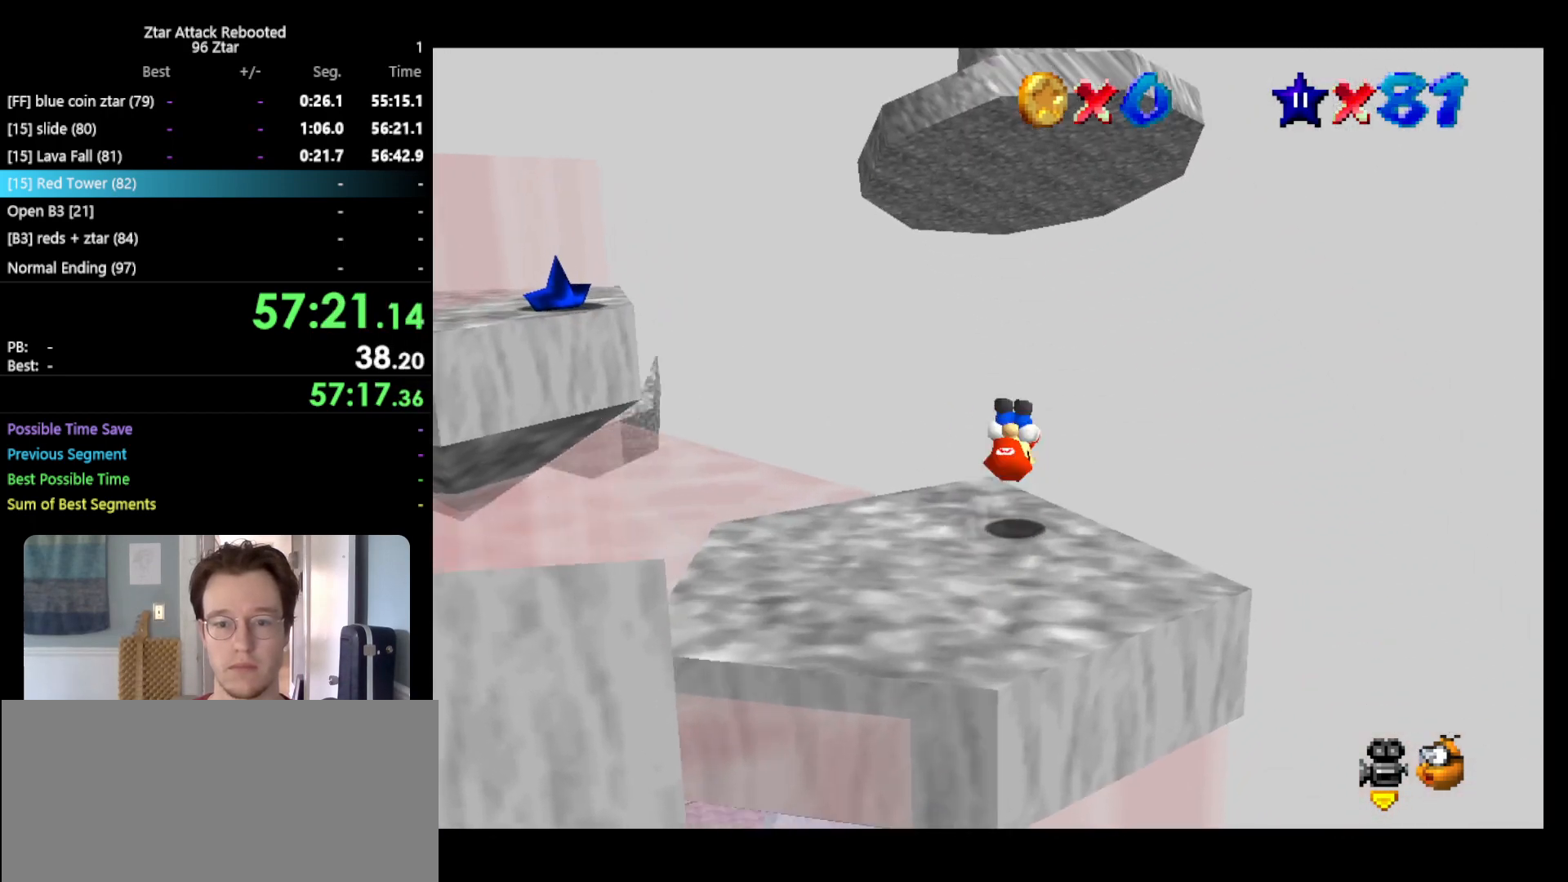
{"buttons": [], "left_stick": "center", "events": [[33, "B", "up"], [67, "left_stick", "down-left"], [217, "C_RIGHT", "down"], [250, "left_stick", "center"], [317, "C_RIGHT", "up"]]}
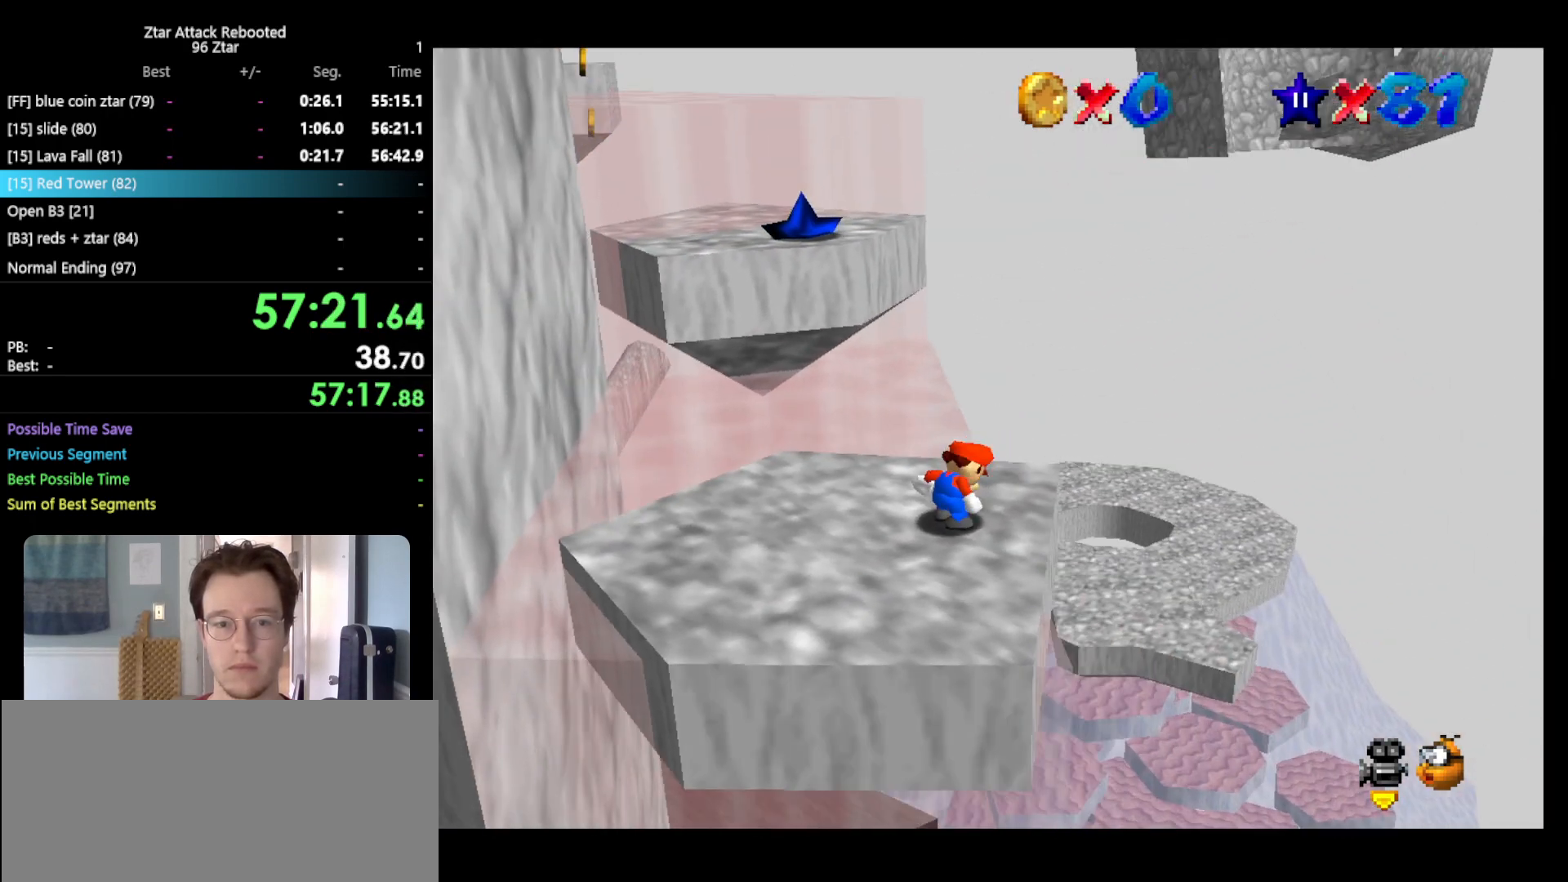
{"buttons": [], "left_stick": "center", "events": []}
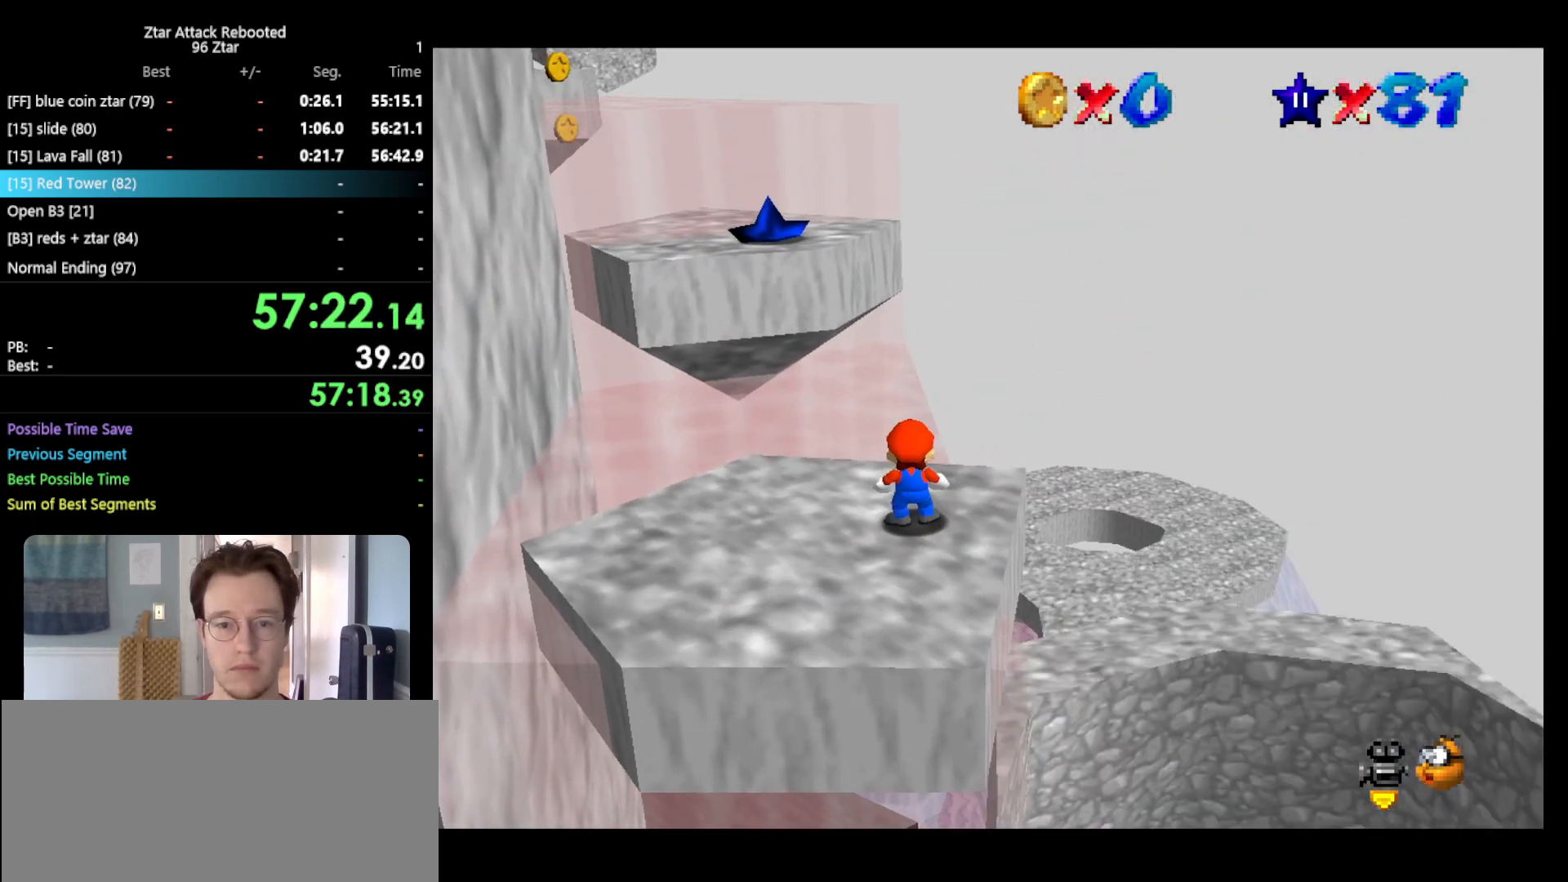
{"buttons": [], "left_stick": "center", "events": [[83, "left_stick", "left"], [200, "left_stick", "center"]]}
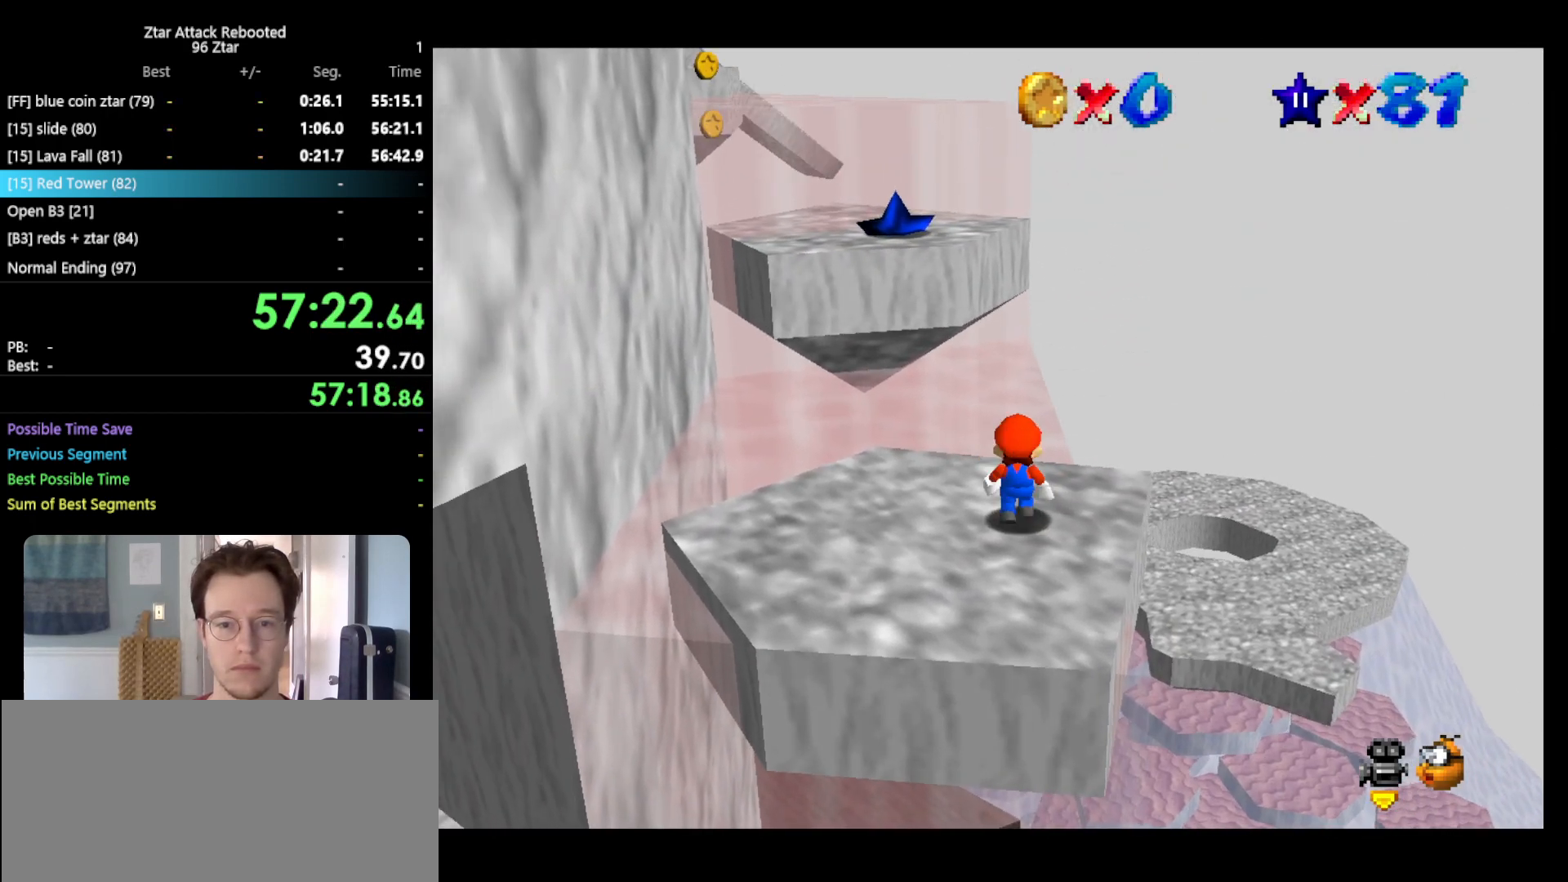
{"buttons": [], "left_stick": "up", "events": [[183, "C_RIGHT", "down"], [250, "C_RIGHT", "up"], [467, "left_stick", "up"]]}
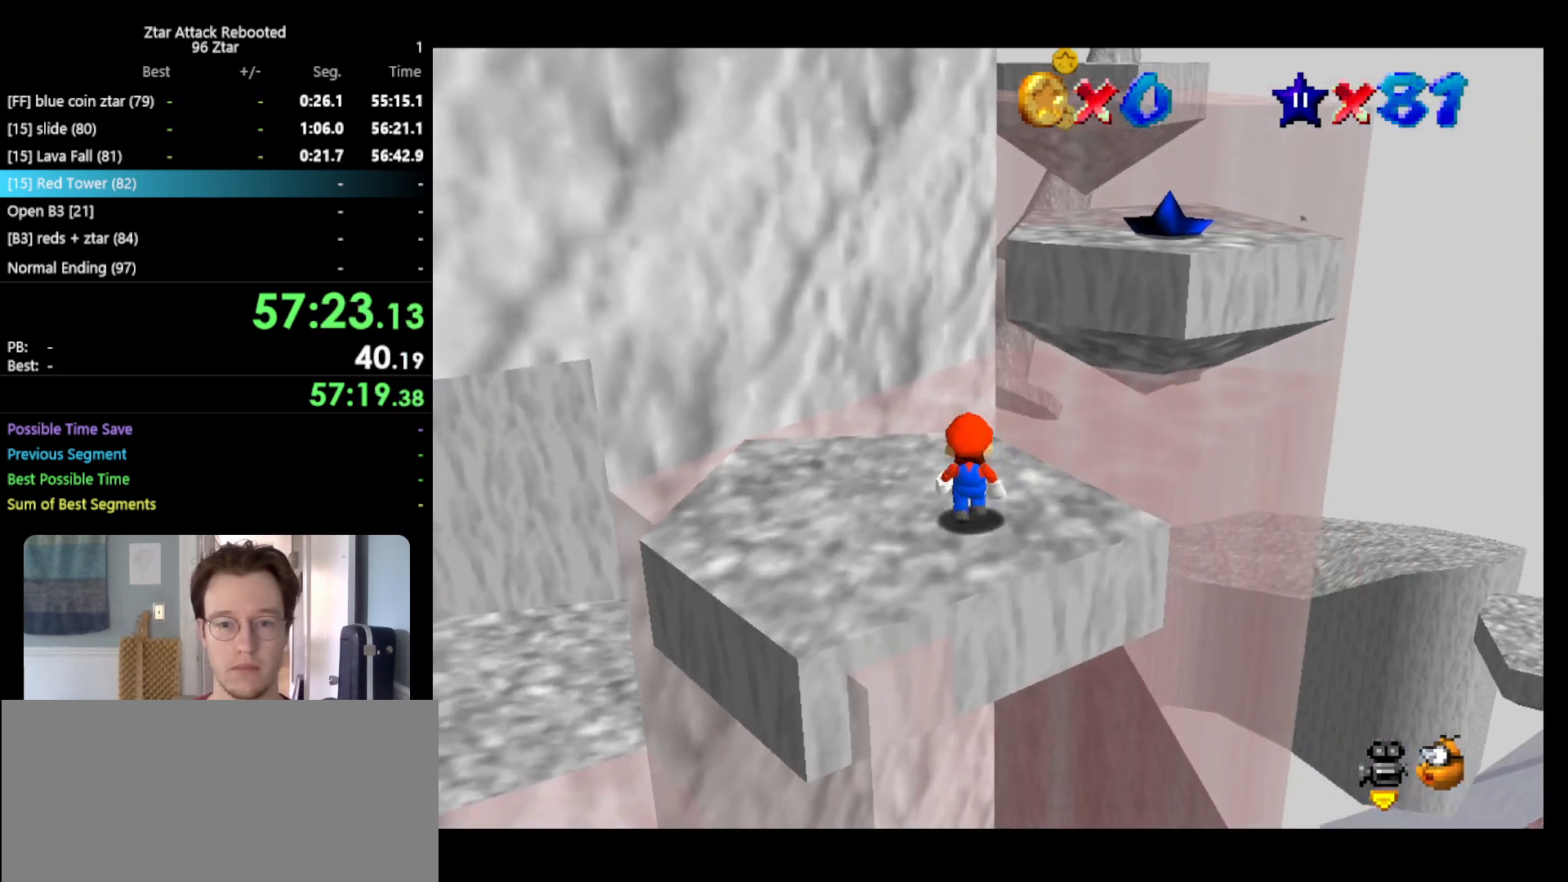
{"buttons": [], "left_stick": "up-left", "events": [[33, "left_stick", "center"], [250, "C_LEFT", "down"], [350, "C_LEFT", "up"], [500, "left_stick", "up-left"]]}
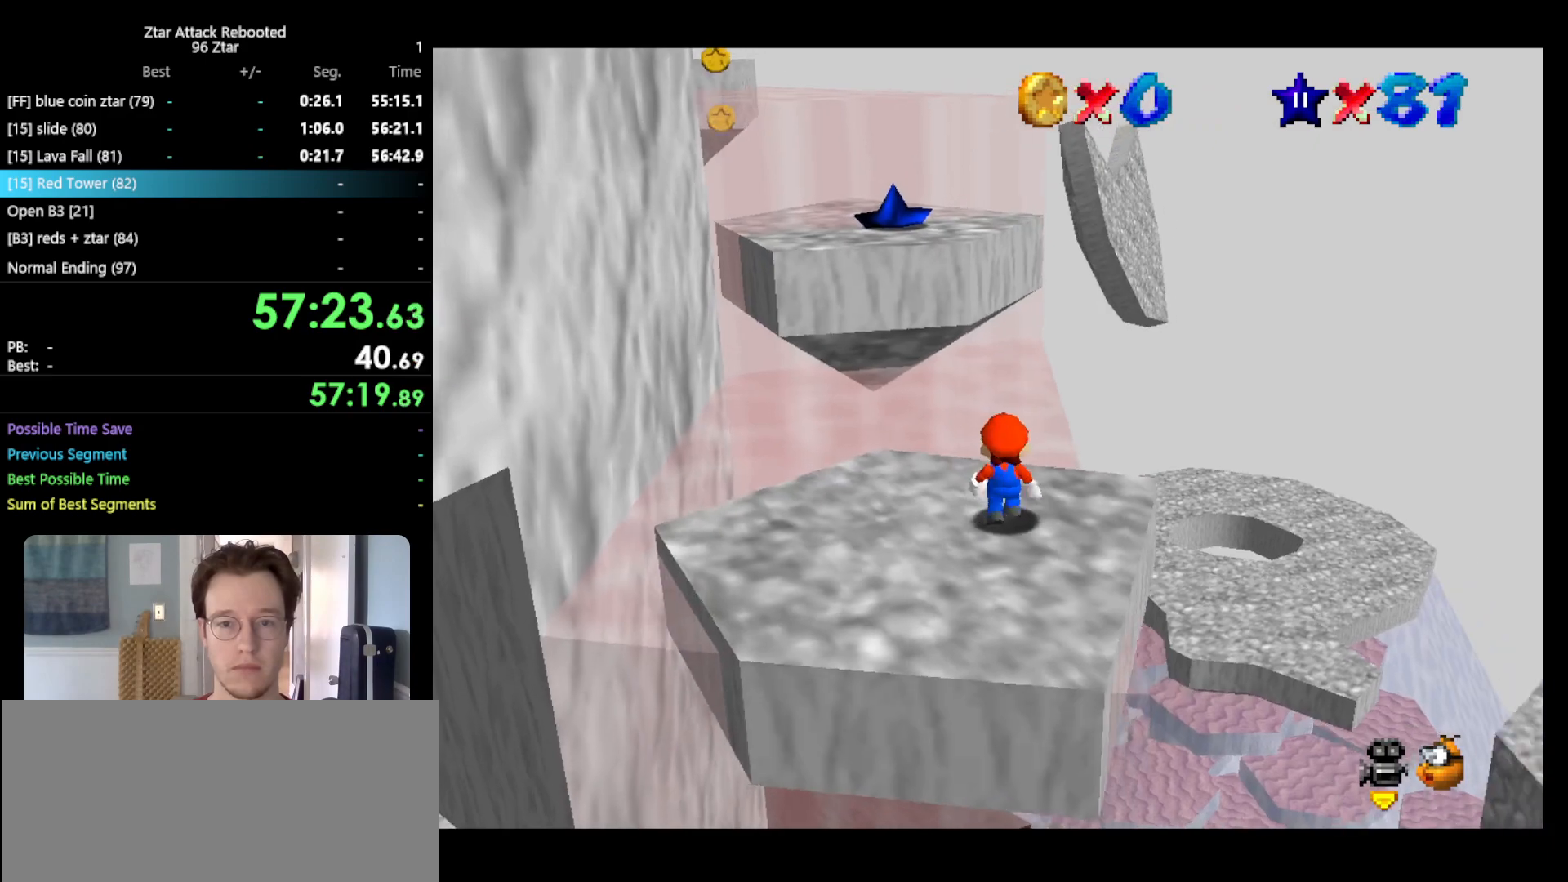
{"buttons": ["A"], "left_stick": "down-right", "events": [[133, "left_stick", "center"], [200, "A", "down"], [350, "left_stick", "down-right"]]}
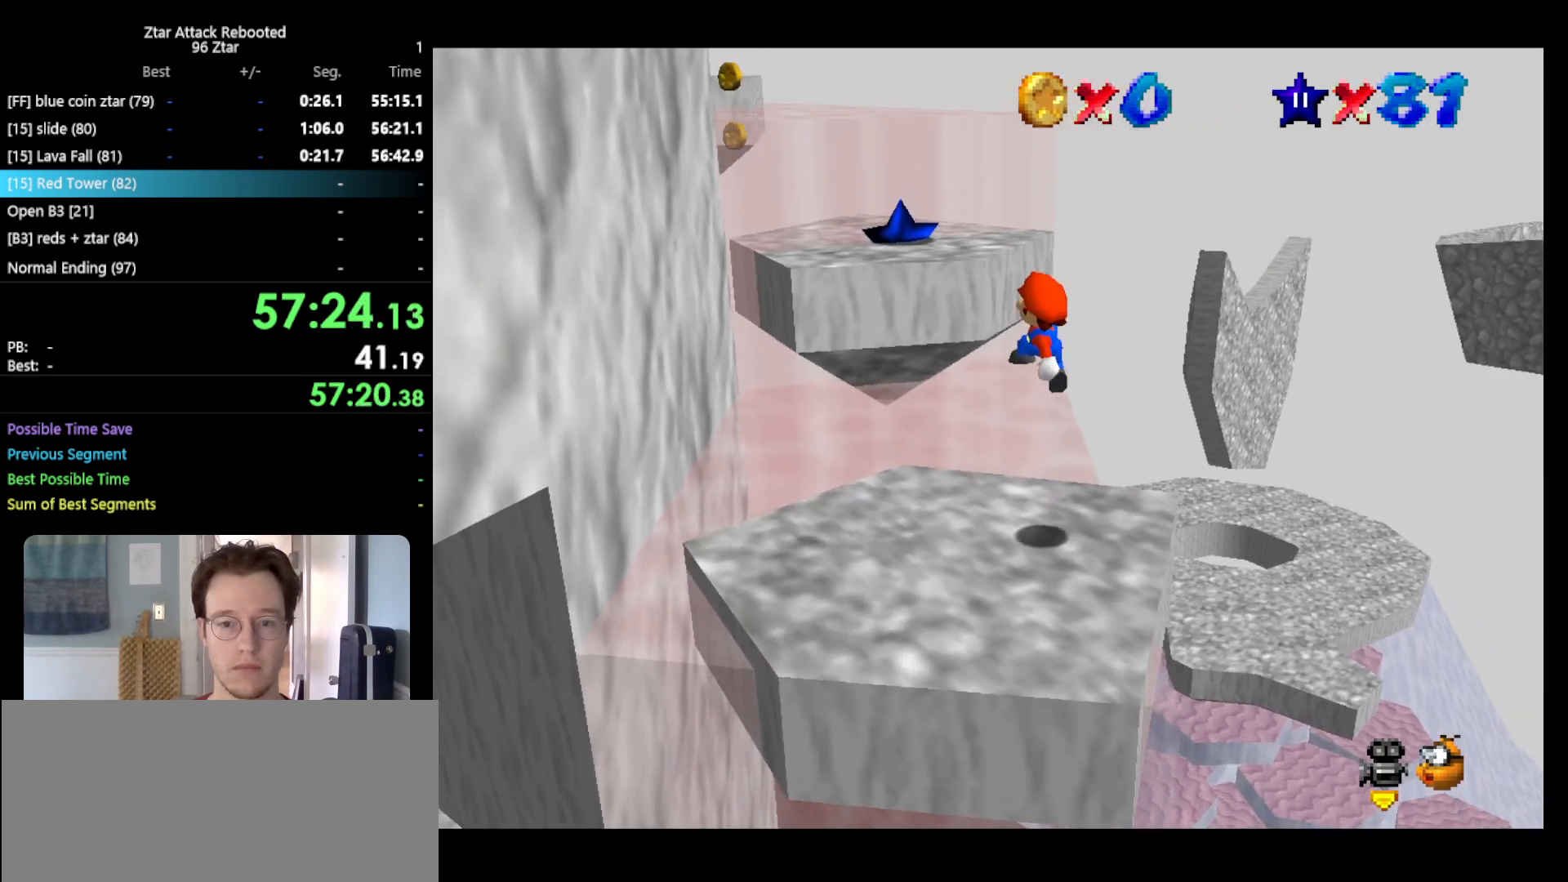
{"buttons": [], "left_stick": "up-left", "events": [[50, "B", "down"], [117, "left_stick", "center"], [183, "A", "up"], [183, "B", "up"], [450, "left_stick", "up-left"]]}
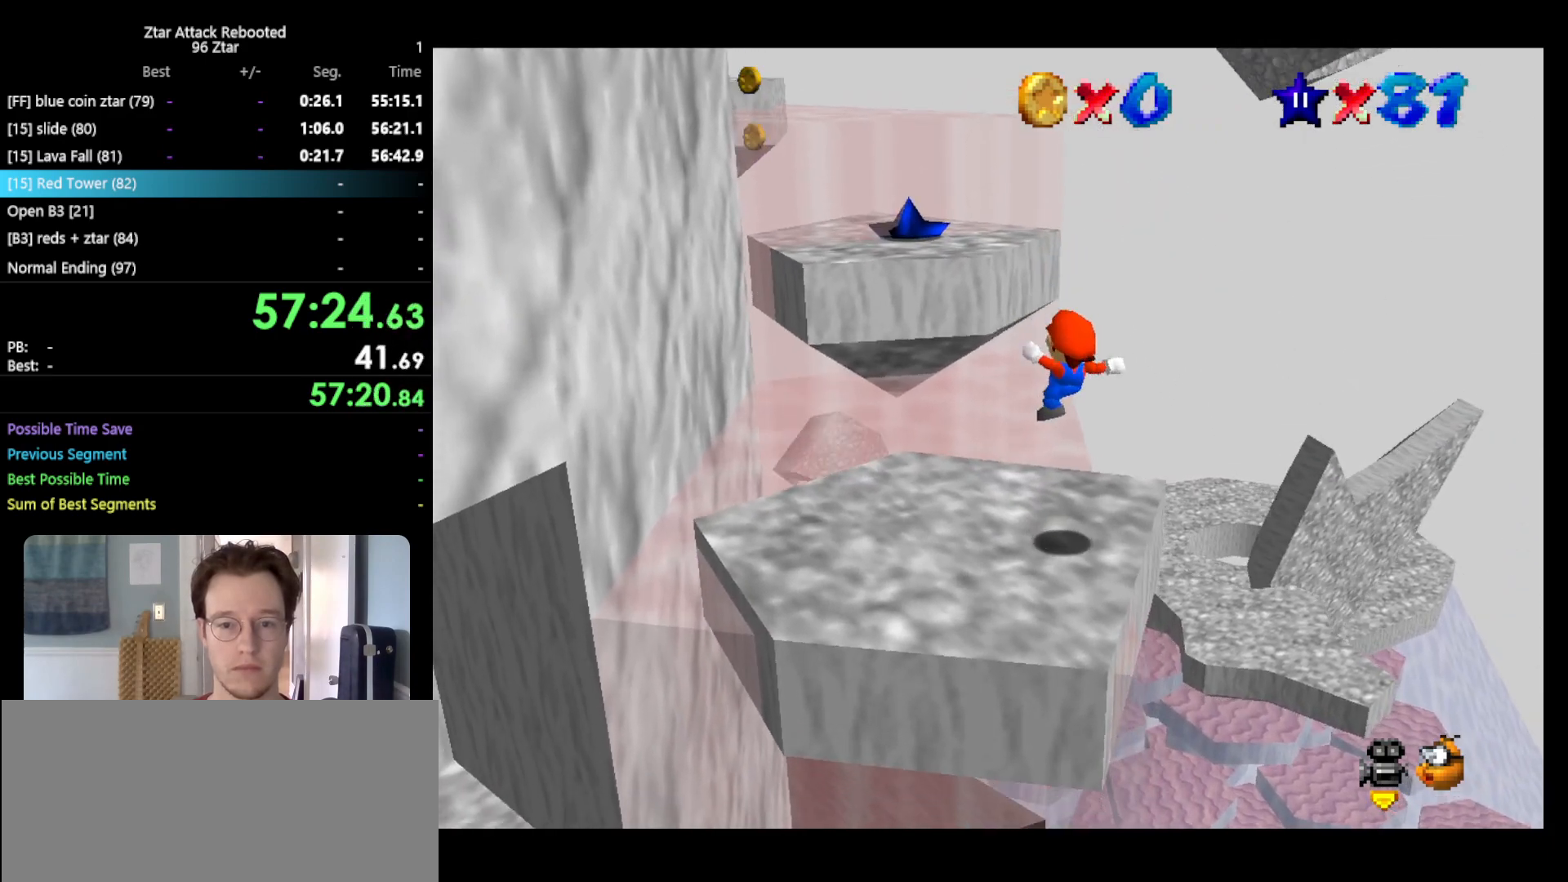
{"buttons": [], "left_stick": "up-left", "events": [[217, "A", "down"], [333, "B", "down"], [417, "A", "up"], [433, "B", "up"]]}
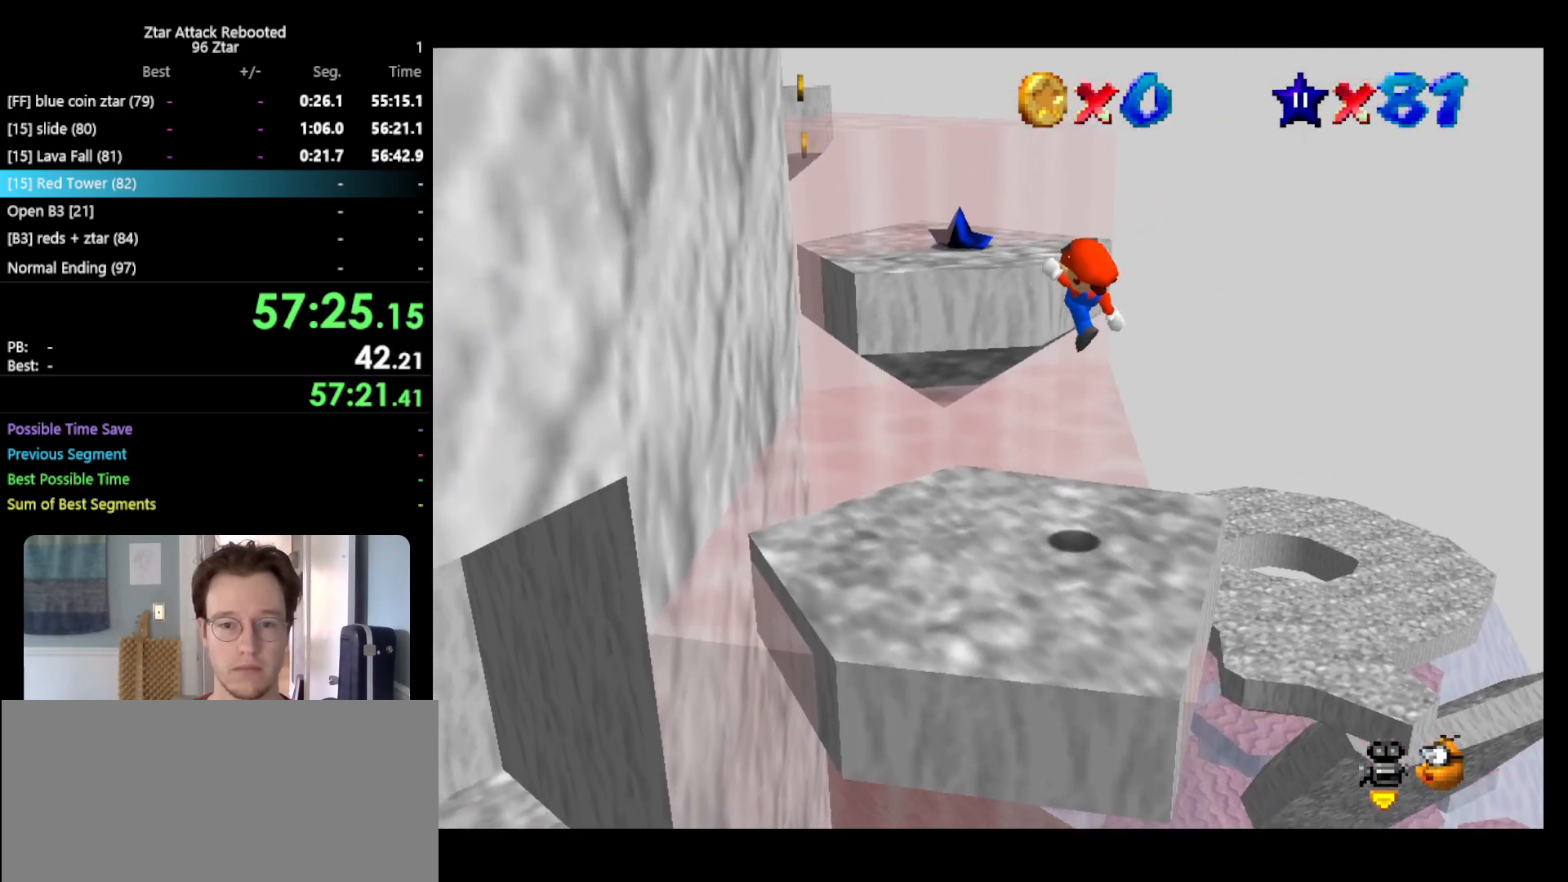
{"buttons": ["A"], "left_stick": "up-left", "events": [[433, "A", "down"]]}
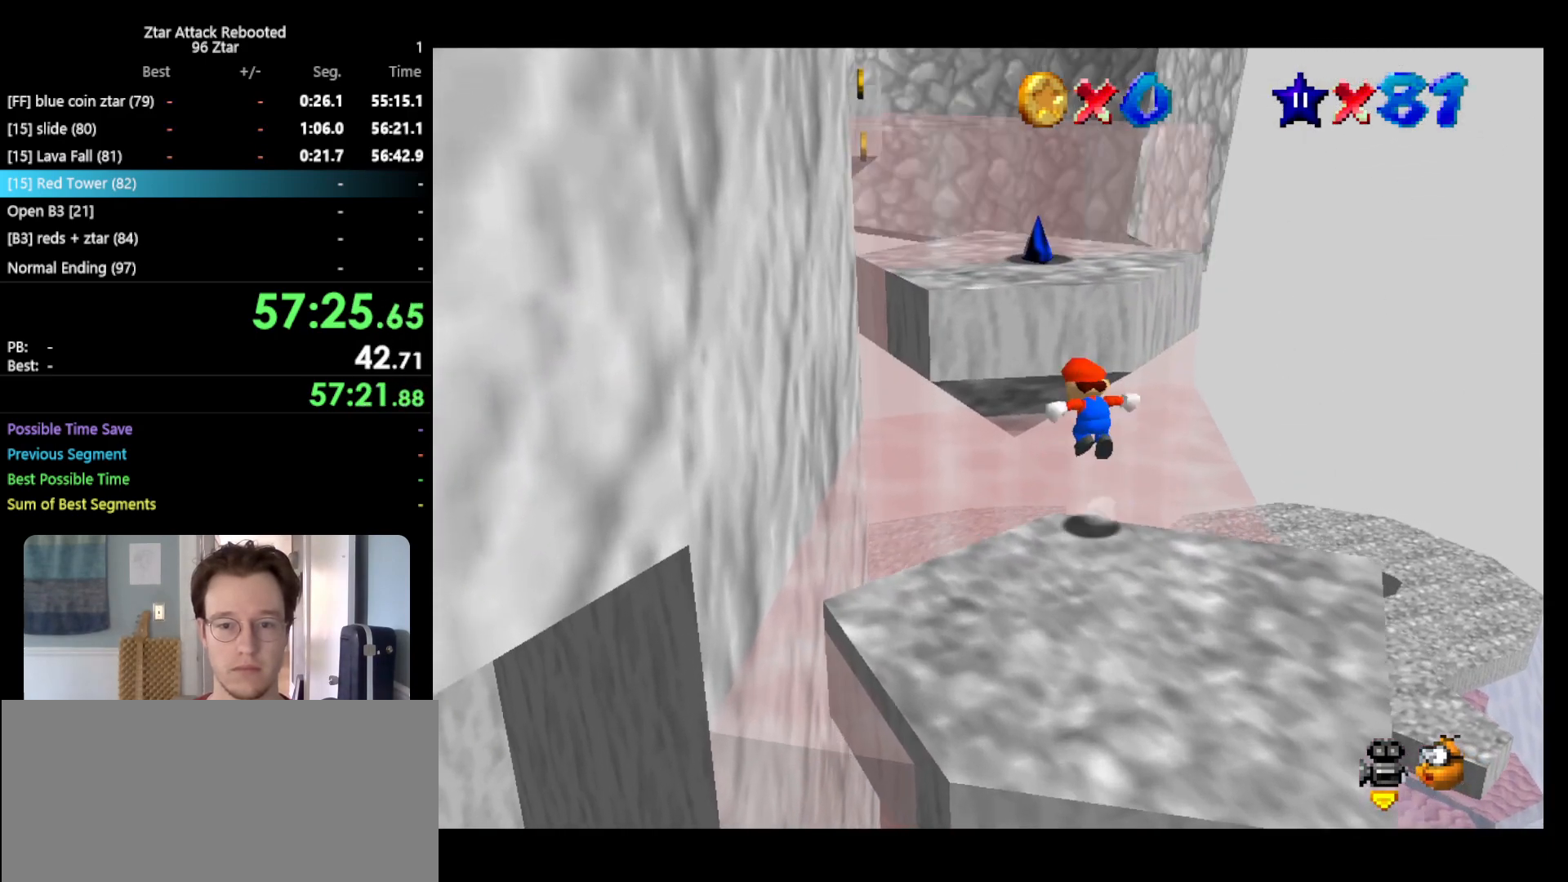
{"buttons": [], "left_stick": "up-left", "events": [[33, "left_stick", "up"], [233, "A", "up"], [350, "left_stick", "up-left"]]}
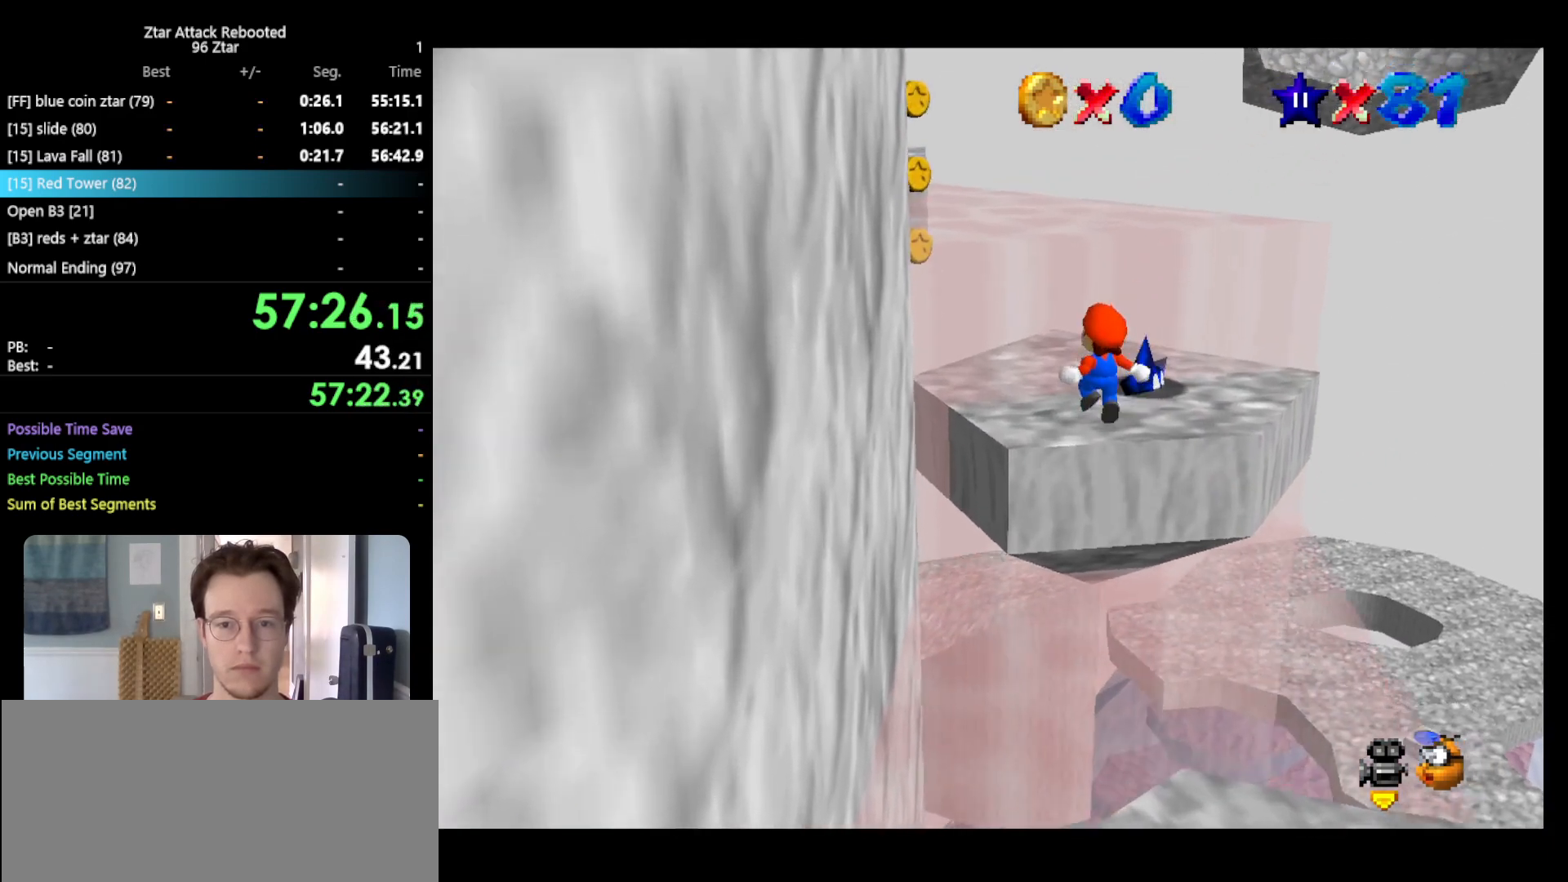
{"buttons": ["A", "B"], "left_stick": "up-left", "events": [[133, "A", "down"], [483, "B", "down"]]}
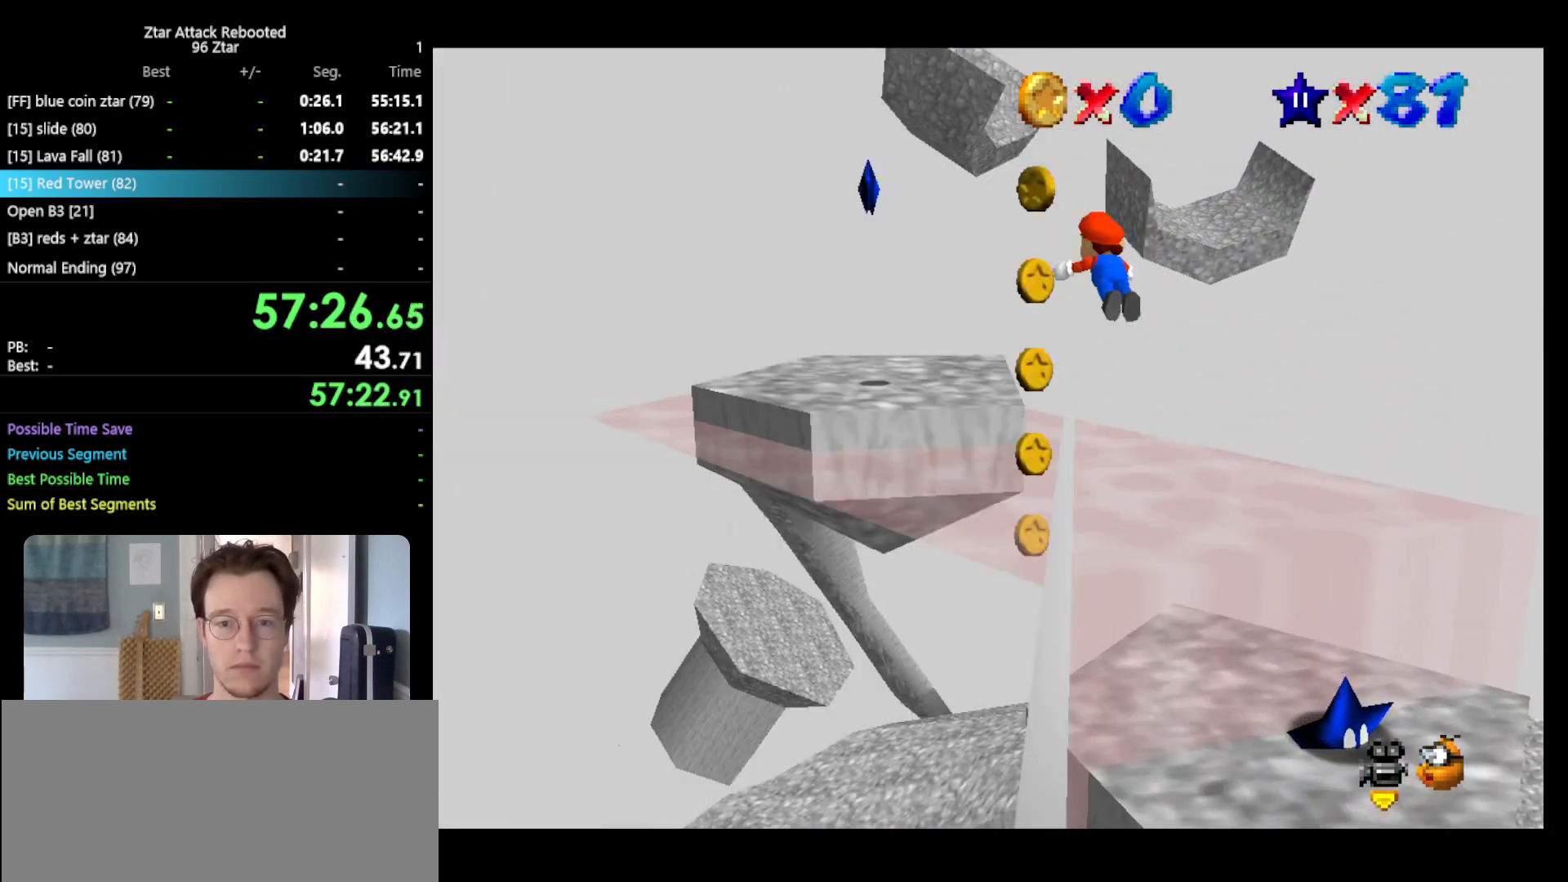
{"buttons": [], "left_stick": "down-left", "events": [[83, "left_stick", "left"], [100, "A", "up"], [100, "B", "up"], [283, "C_RIGHT", "down"], [350, "C_RIGHT", "up"], [350, "left_stick", "down-left"]]}
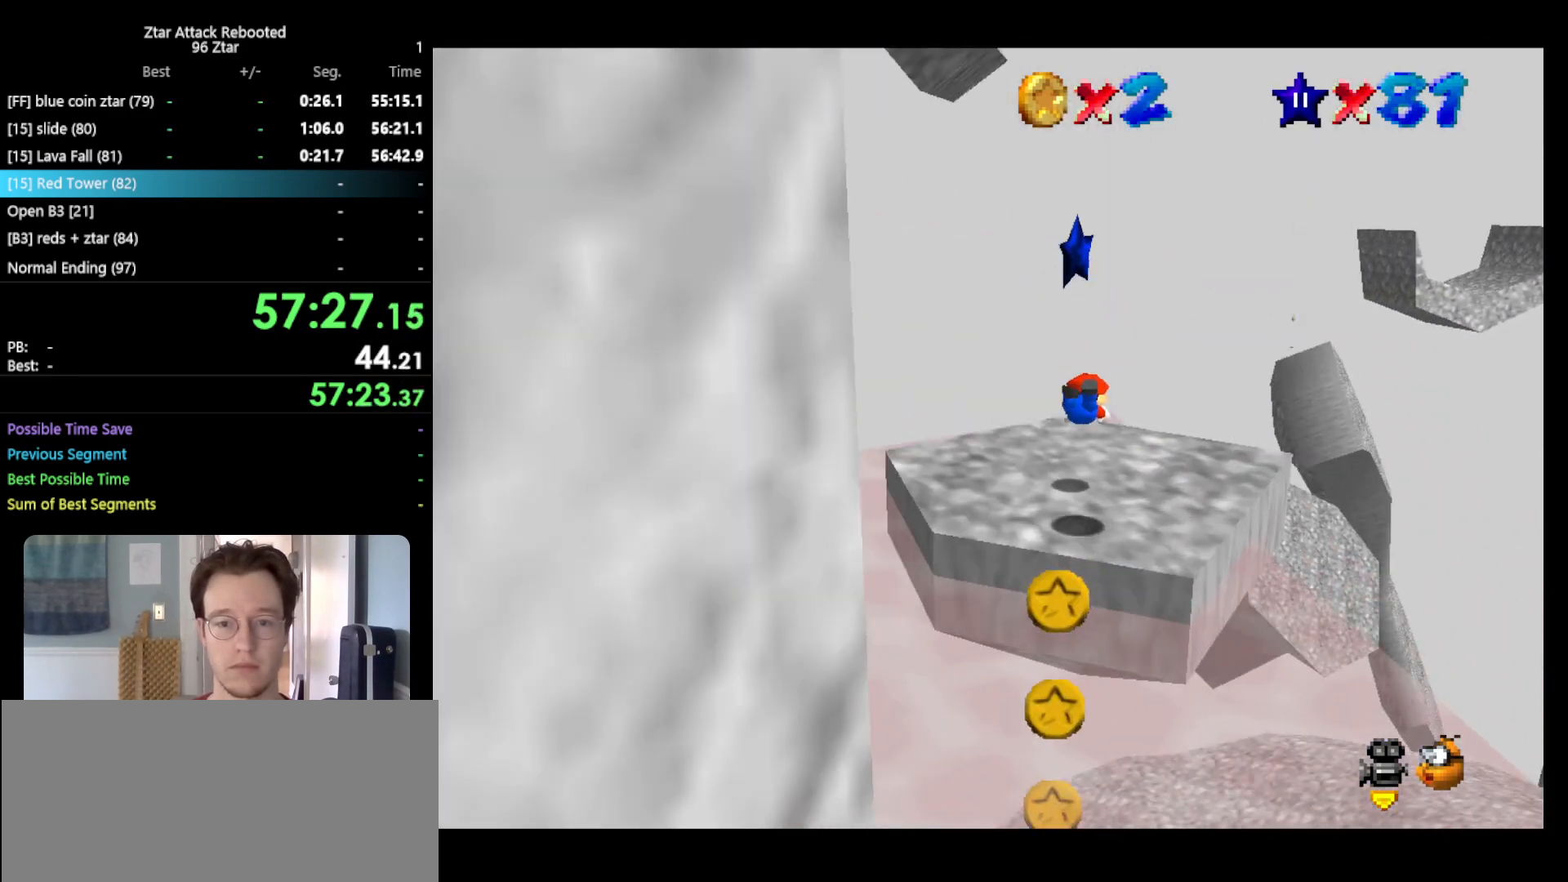
{"buttons": [], "left_stick": "down-left", "events": [[200, "A", "down"], [233, "B", "down"], [367, "A", "up"], [367, "B", "up"]]}
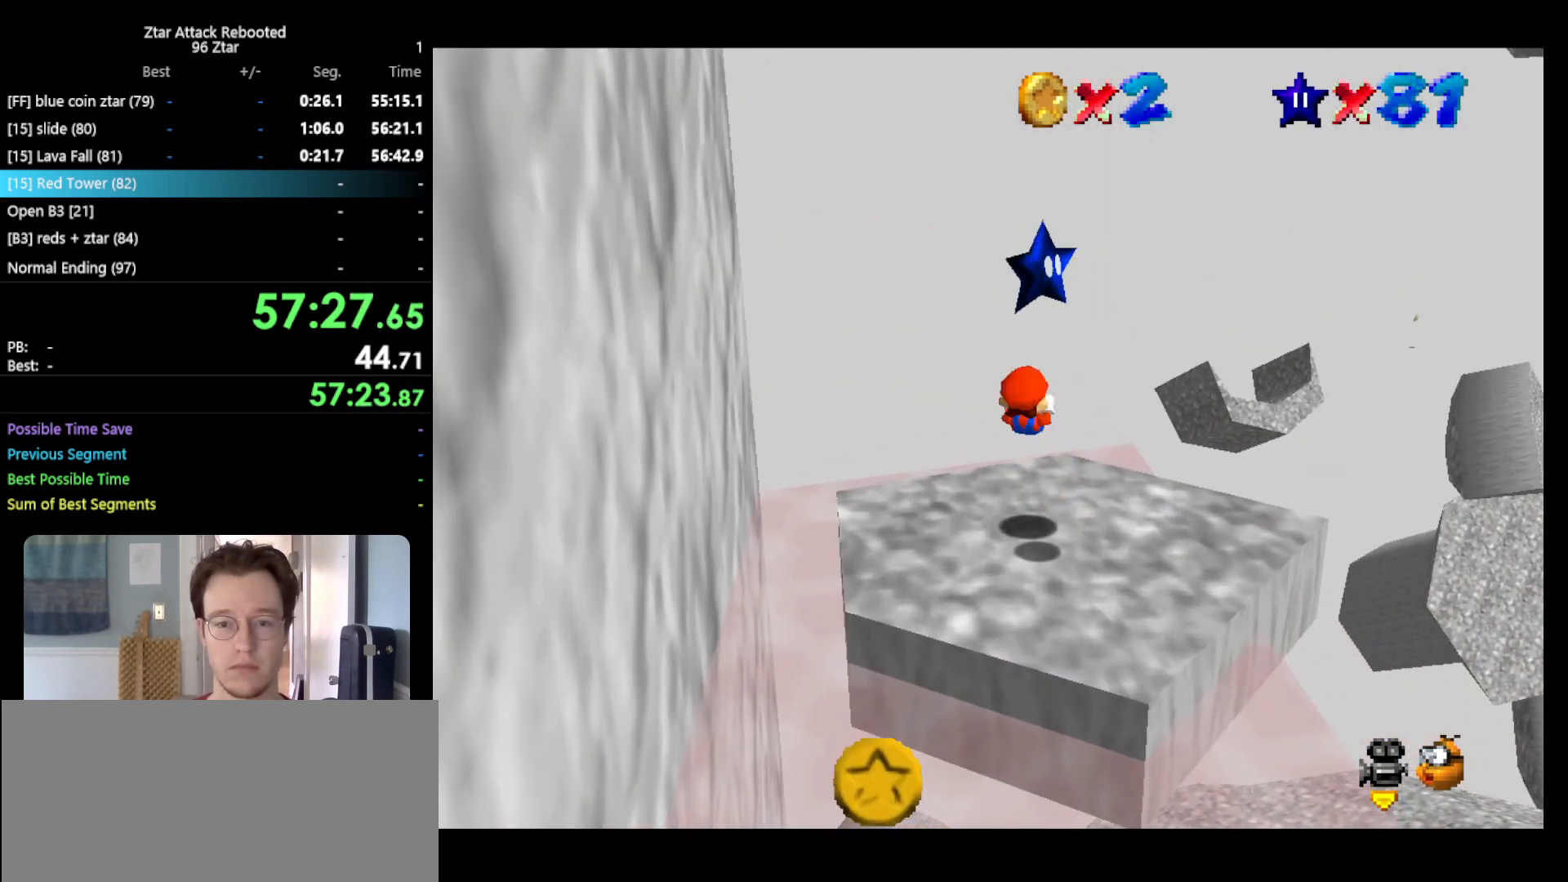
{"buttons": ["Z"], "left_stick": "center", "events": [[17, "left_stick", "down"], [333, "A", "down"], [483, "A", "up"], [483, "Z", "down"], [483, "left_stick", "center"]]}
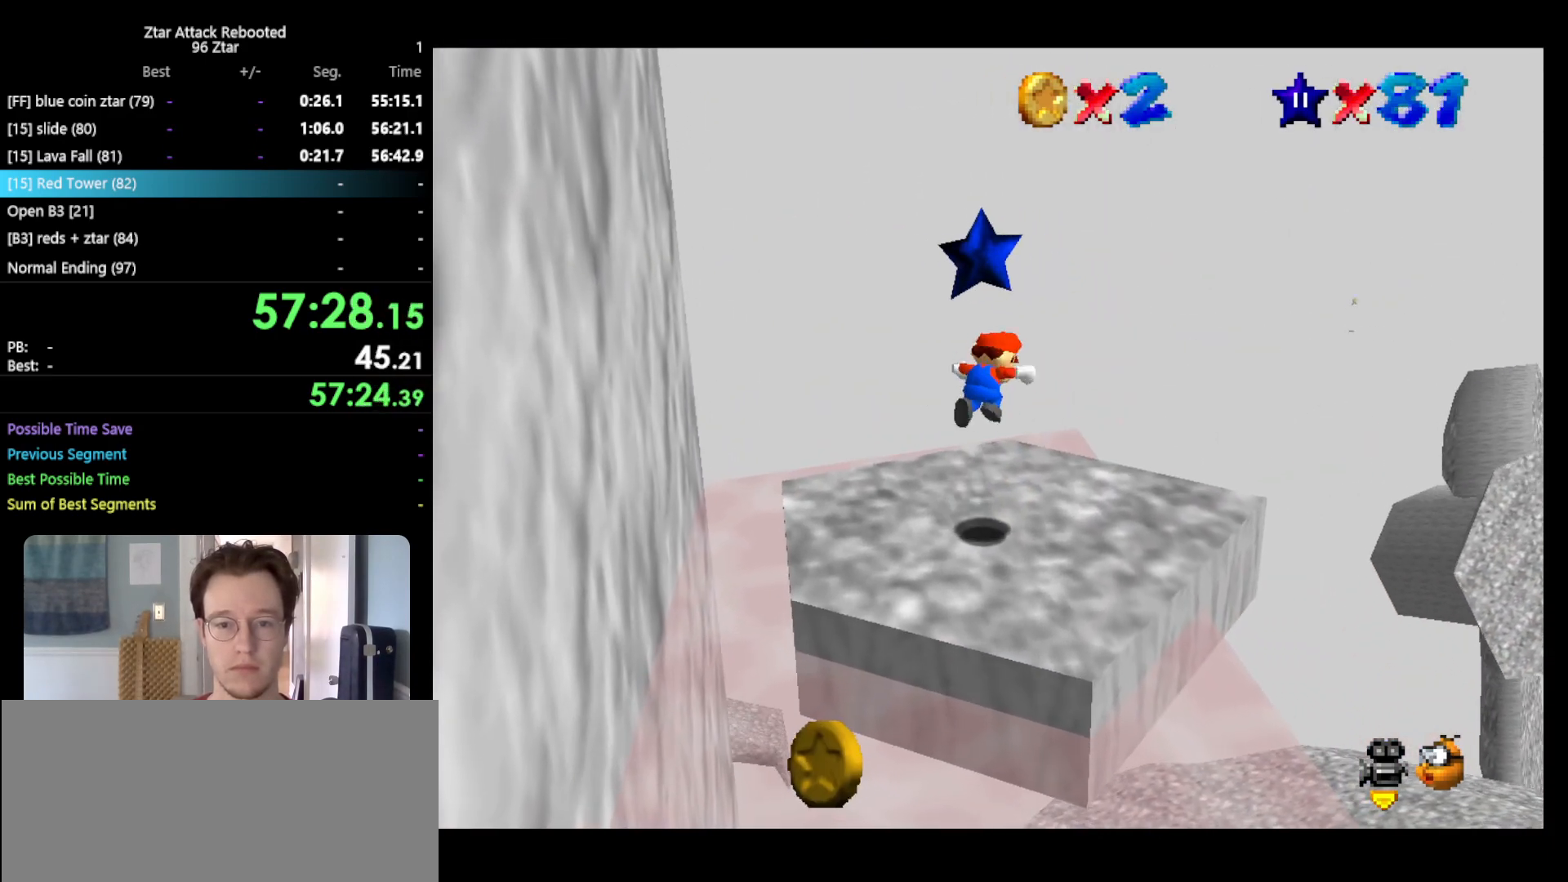
{"buttons": [], "left_stick": "center", "events": [[150, "Z", "up"]]}